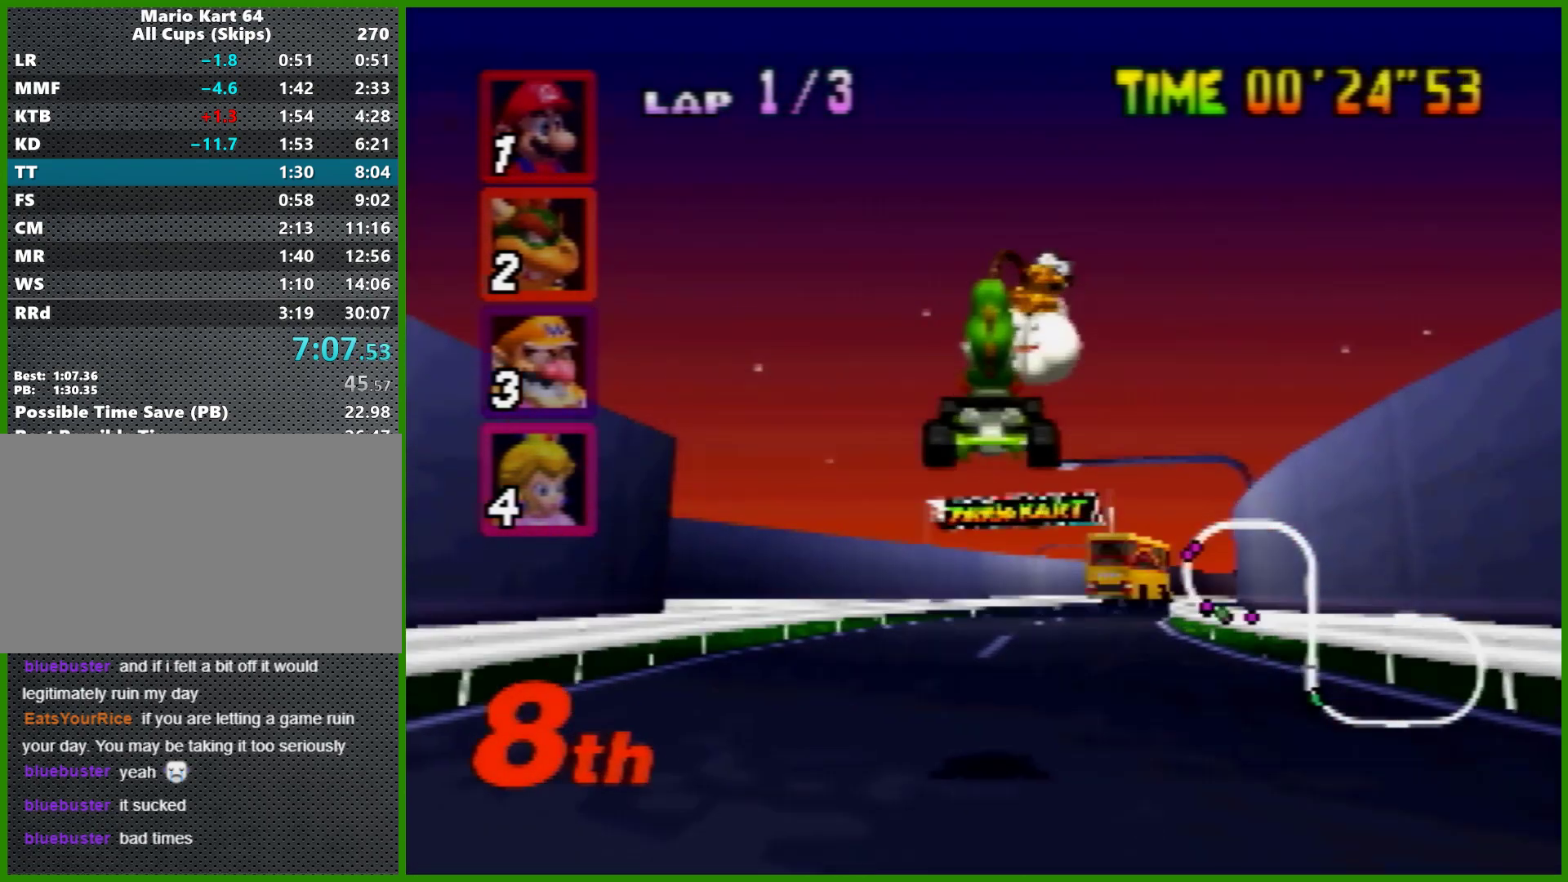
Gameplay with a controller (Nintendo layout); each line is a JSON object with the inputs held at the frame after it. "events" lists button and stick changes between this image and that frame as [ms after this image, input, new state], when the widget could be followed in between. Not read: L1 L3 R3 X Y.
{"buttons": [], "left_stick": "center", "events": []}
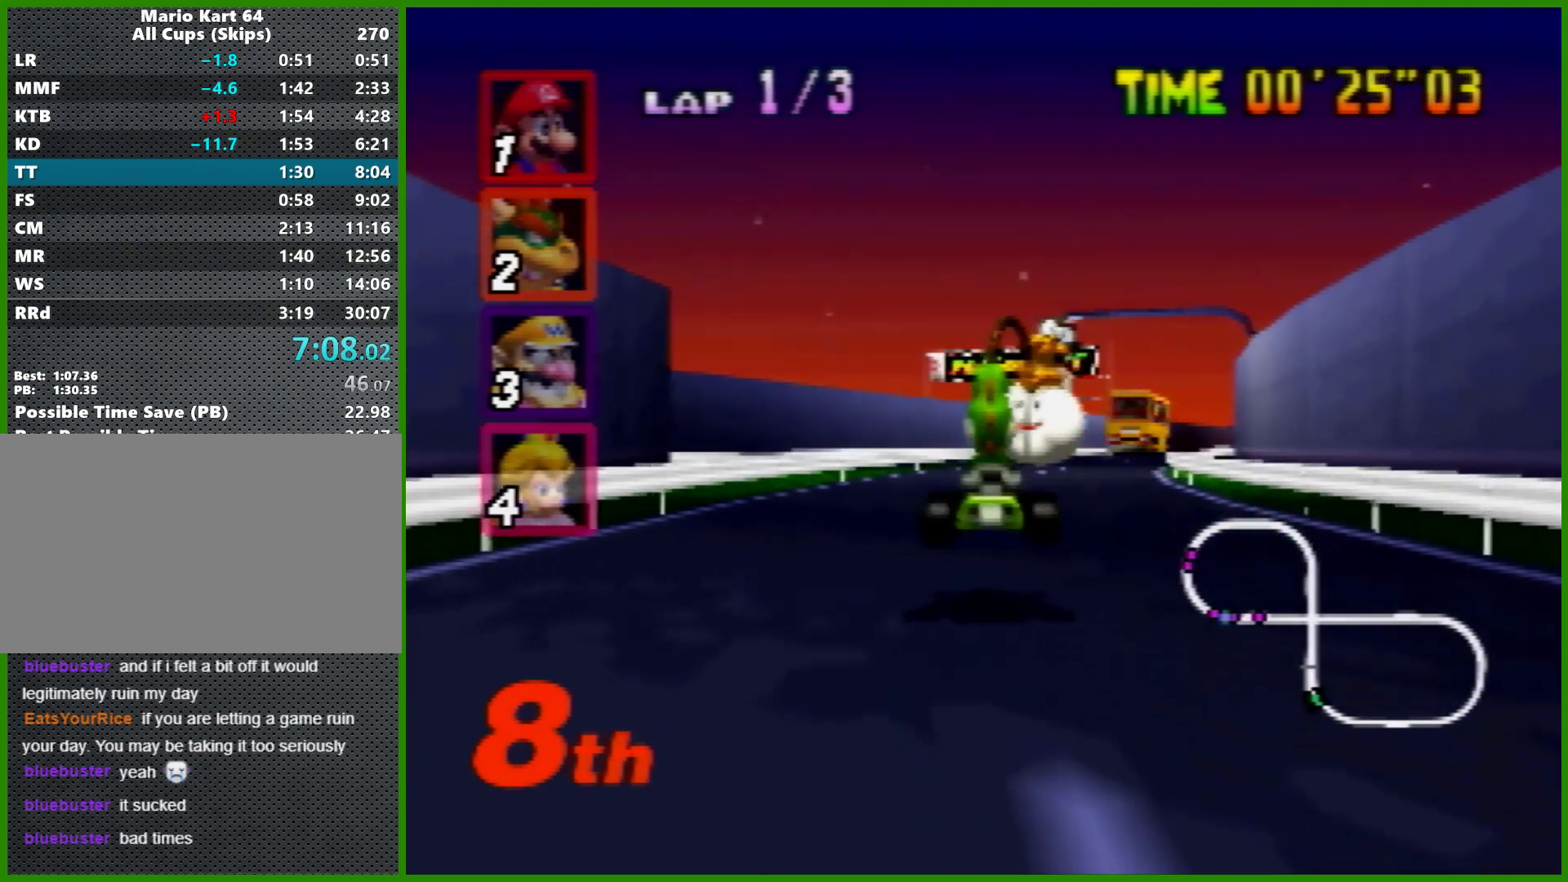
{"buttons": ["A"], "left_stick": "center", "events": [[133, "A", "down"]]}
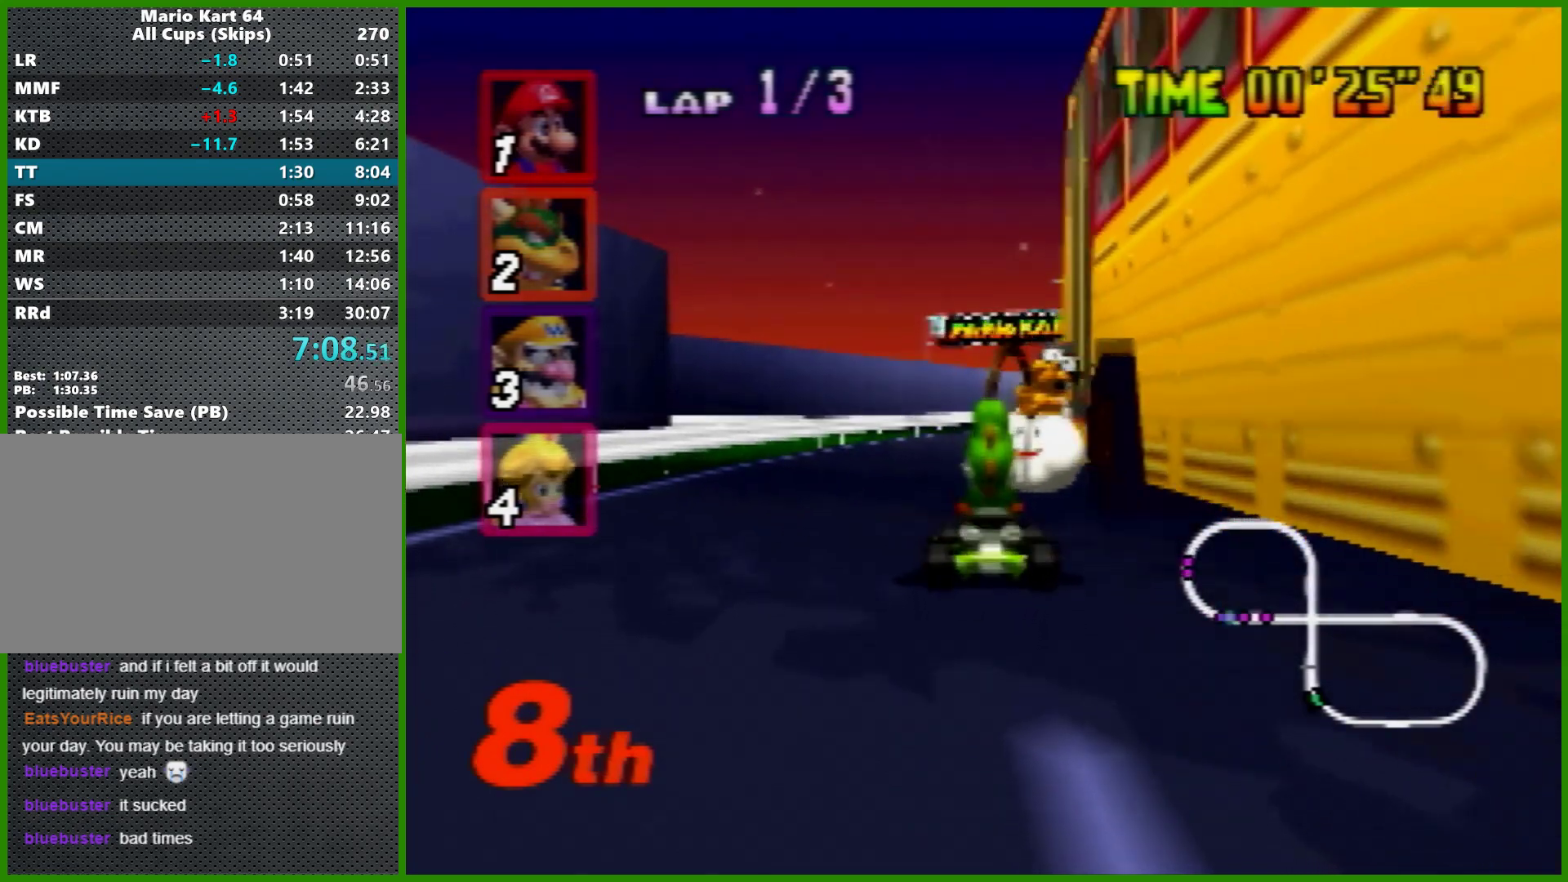
{"buttons": ["A"], "left_stick": "center", "events": []}
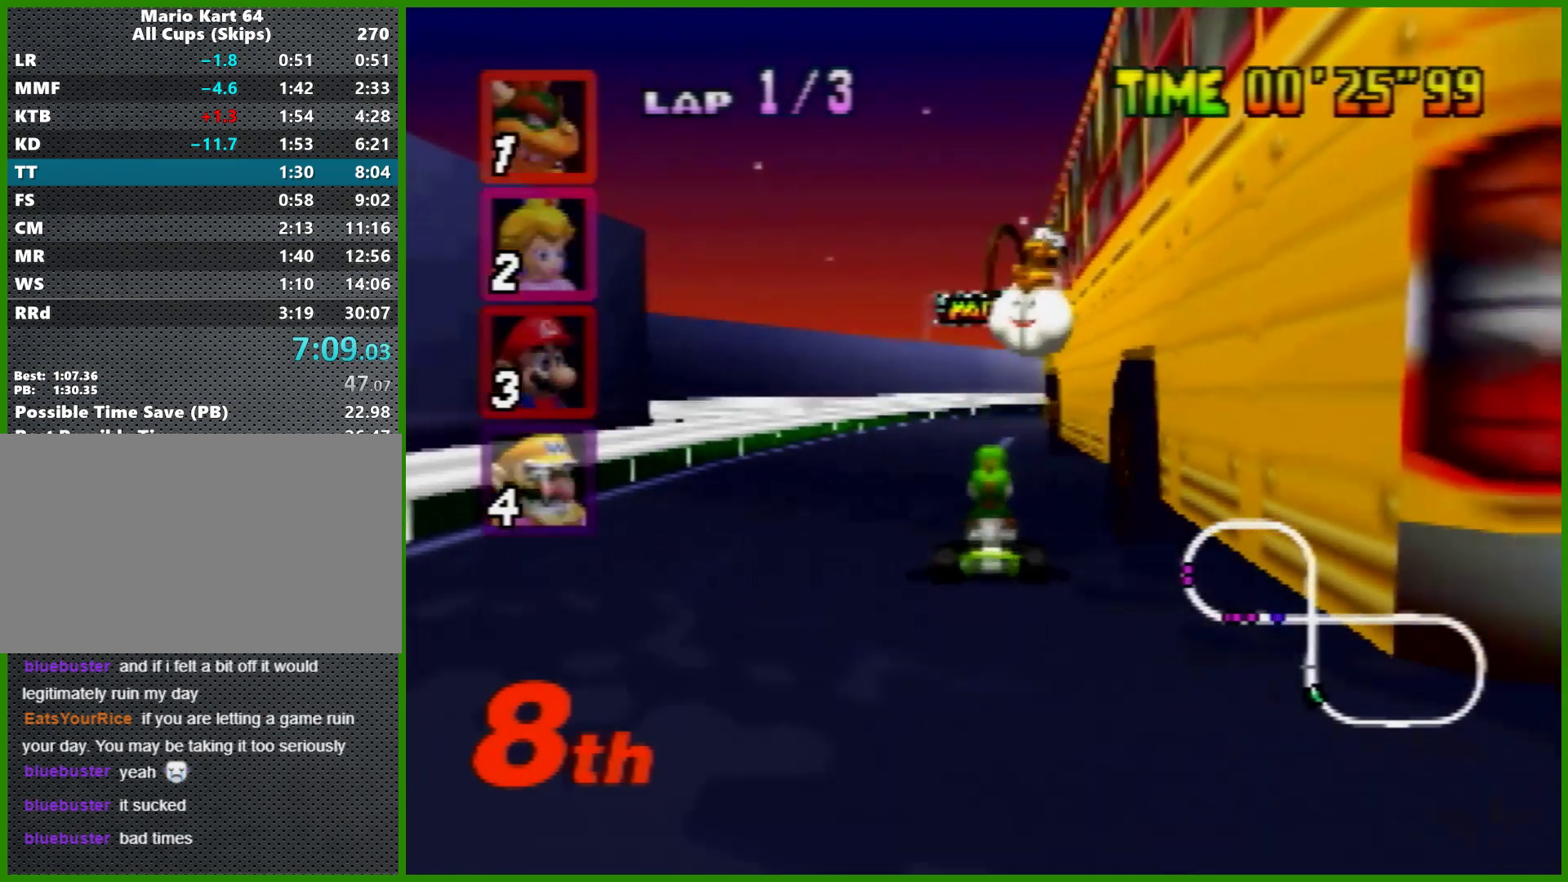
{"buttons": ["A"], "left_stick": "right", "events": [[100, "left_stick", "right"], [233, "left_stick", "up-left"], [367, "left_stick", "right"]]}
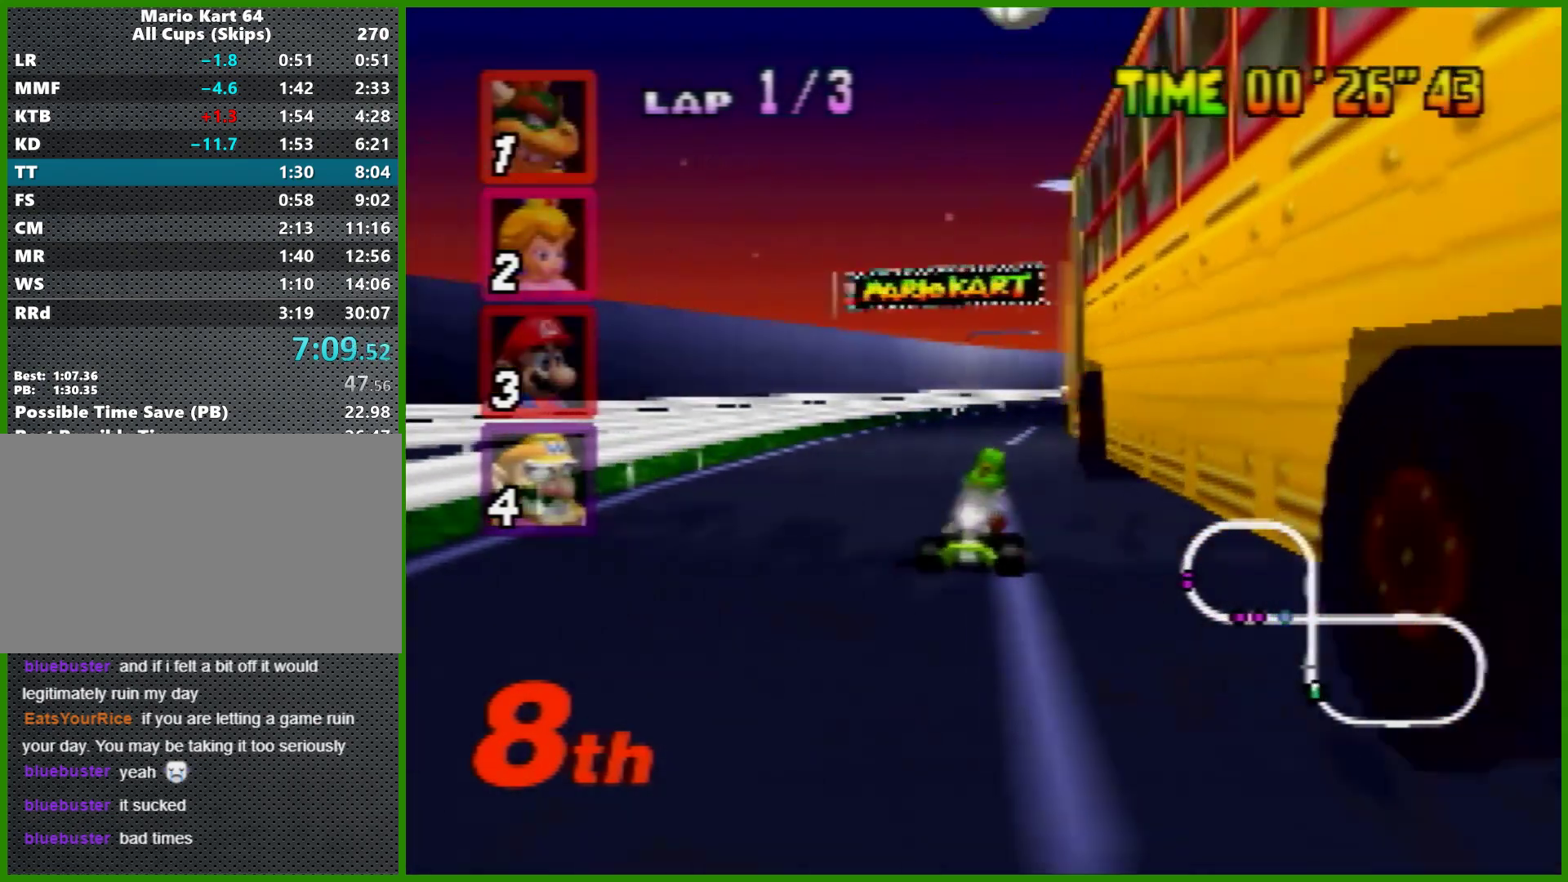
{"buttons": ["A"], "left_stick": "left", "events": [[133, "left_stick", "center"], [433, "left_stick", "left"]]}
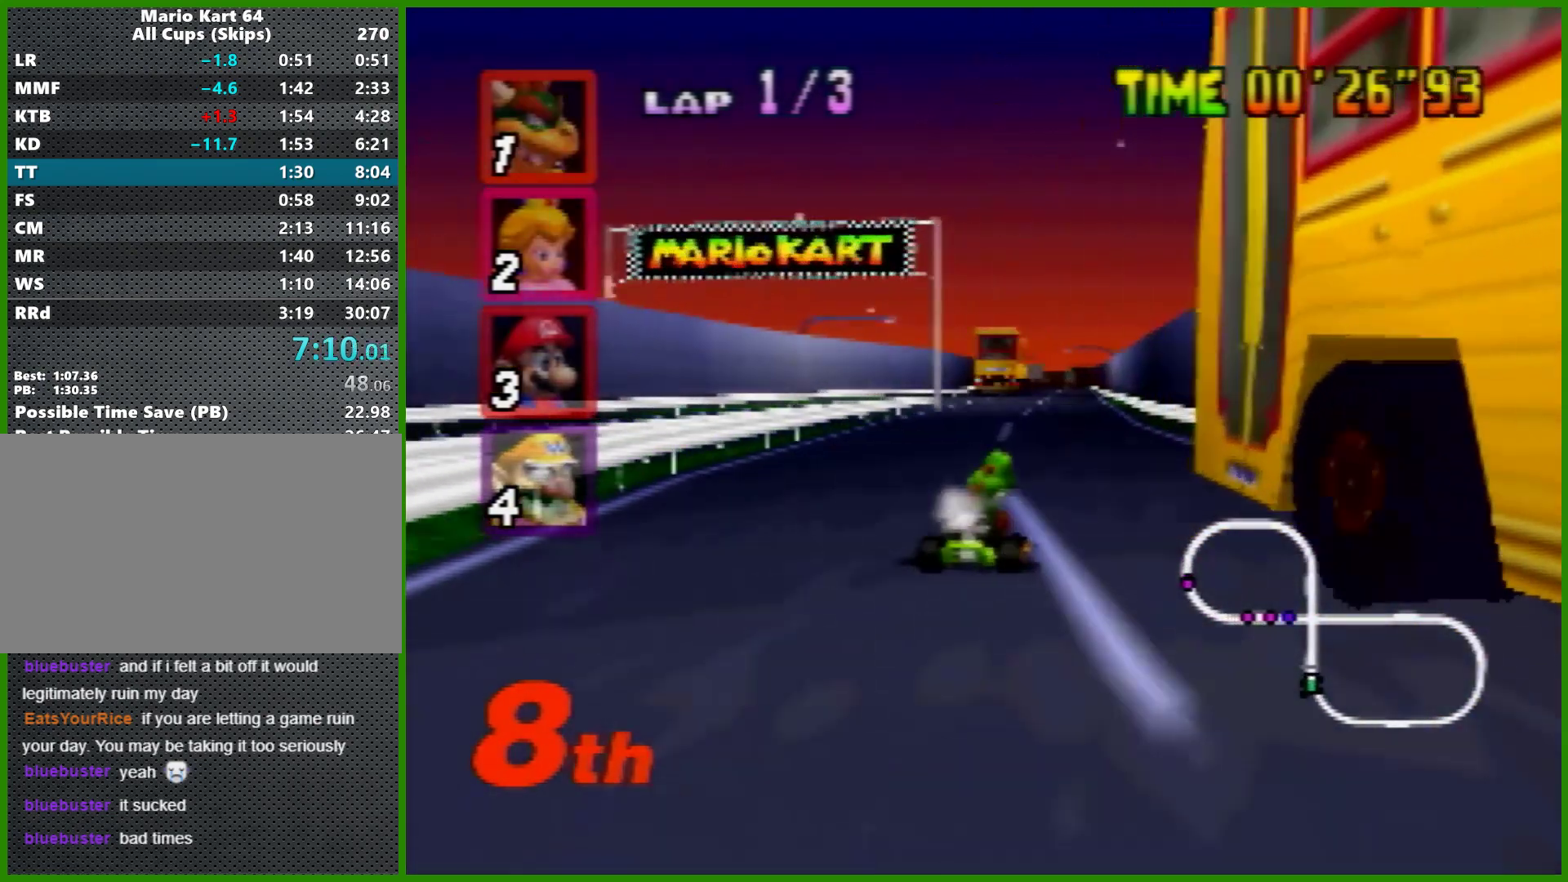
{"buttons": [], "left_stick": "center", "events": [[33, "left_stick", "center"], [133, "left_stick", "left"], [200, "left_stick", "center"], [300, "A", "up"]]}
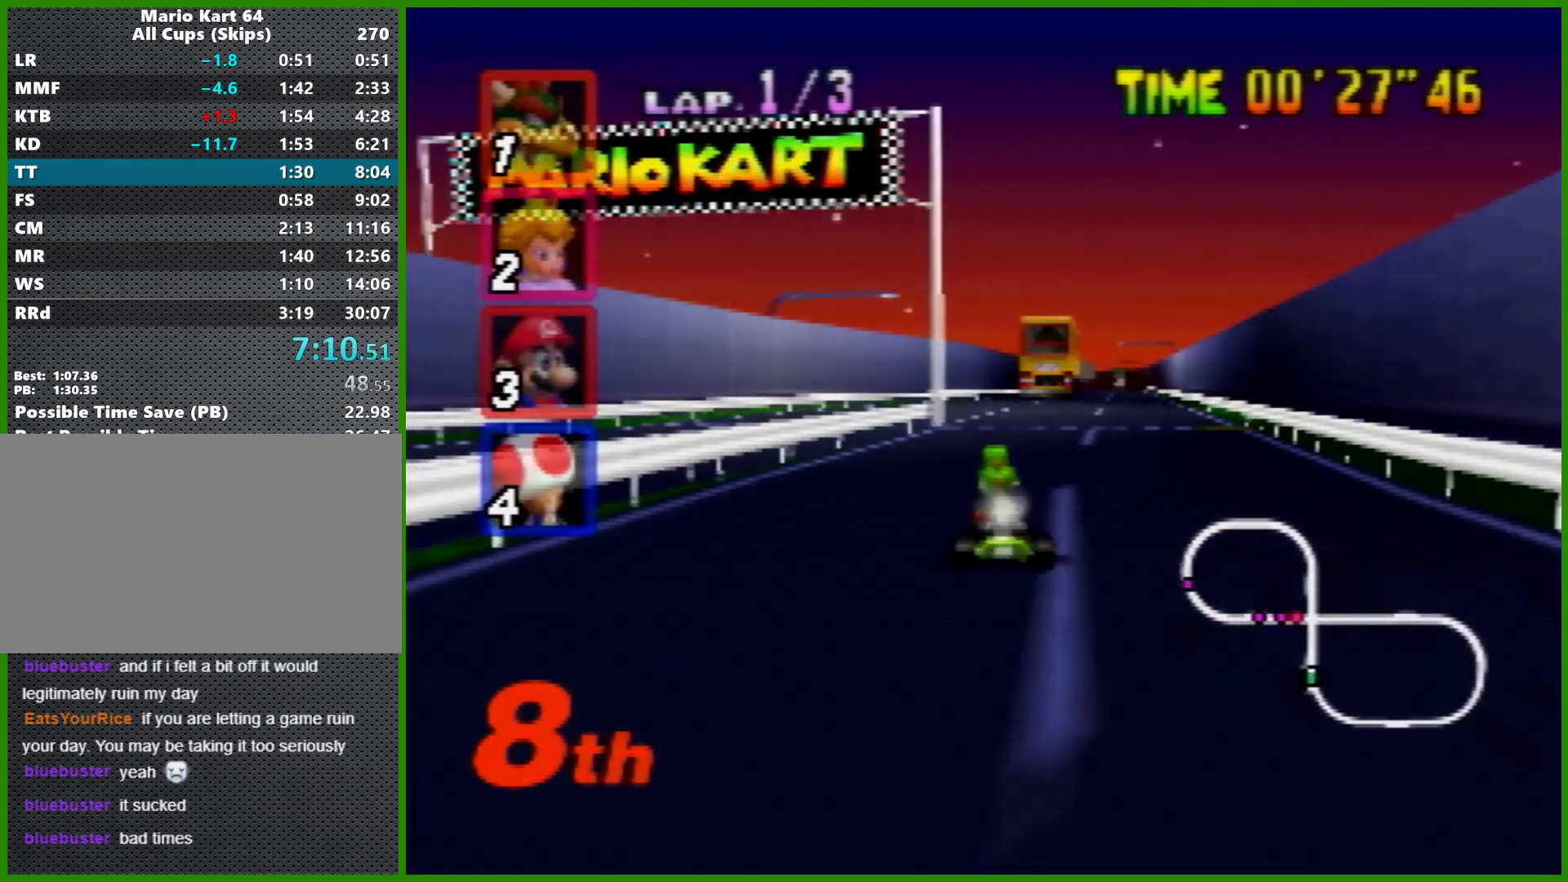
{"buttons": [], "left_stick": "center", "events": [[67, "B", "down"], [167, "B", "up"], [233, "B", "down"], [467, "B", "up"]]}
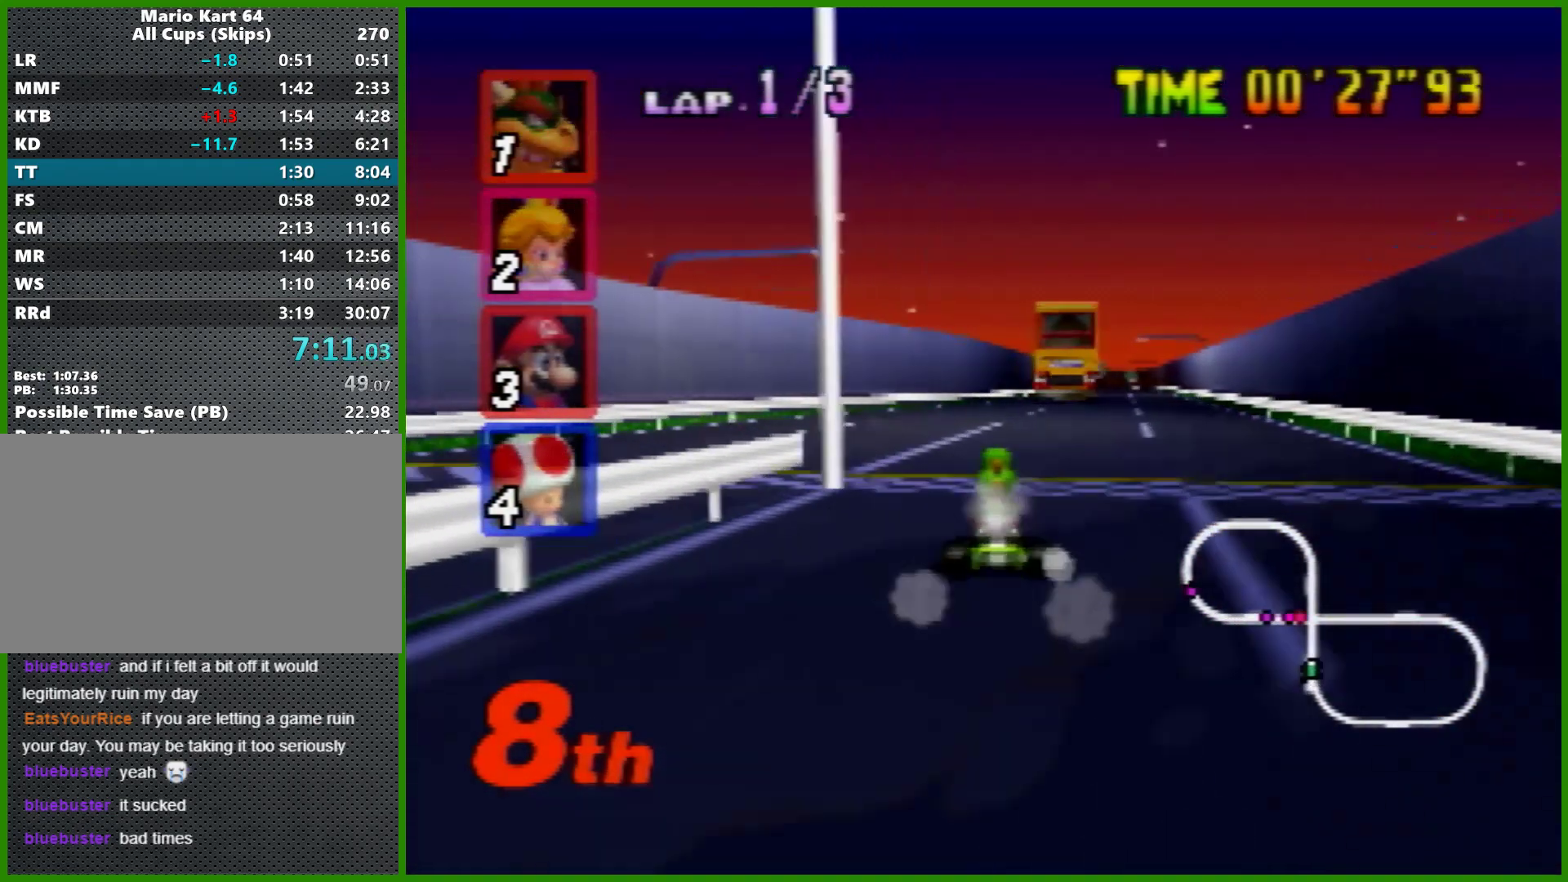
{"buttons": ["B"], "left_stick": "left", "events": [[67, "B", "down"], [67, "left_stick", "left"], [267, "left_stick", "center"], [433, "left_stick", "left"]]}
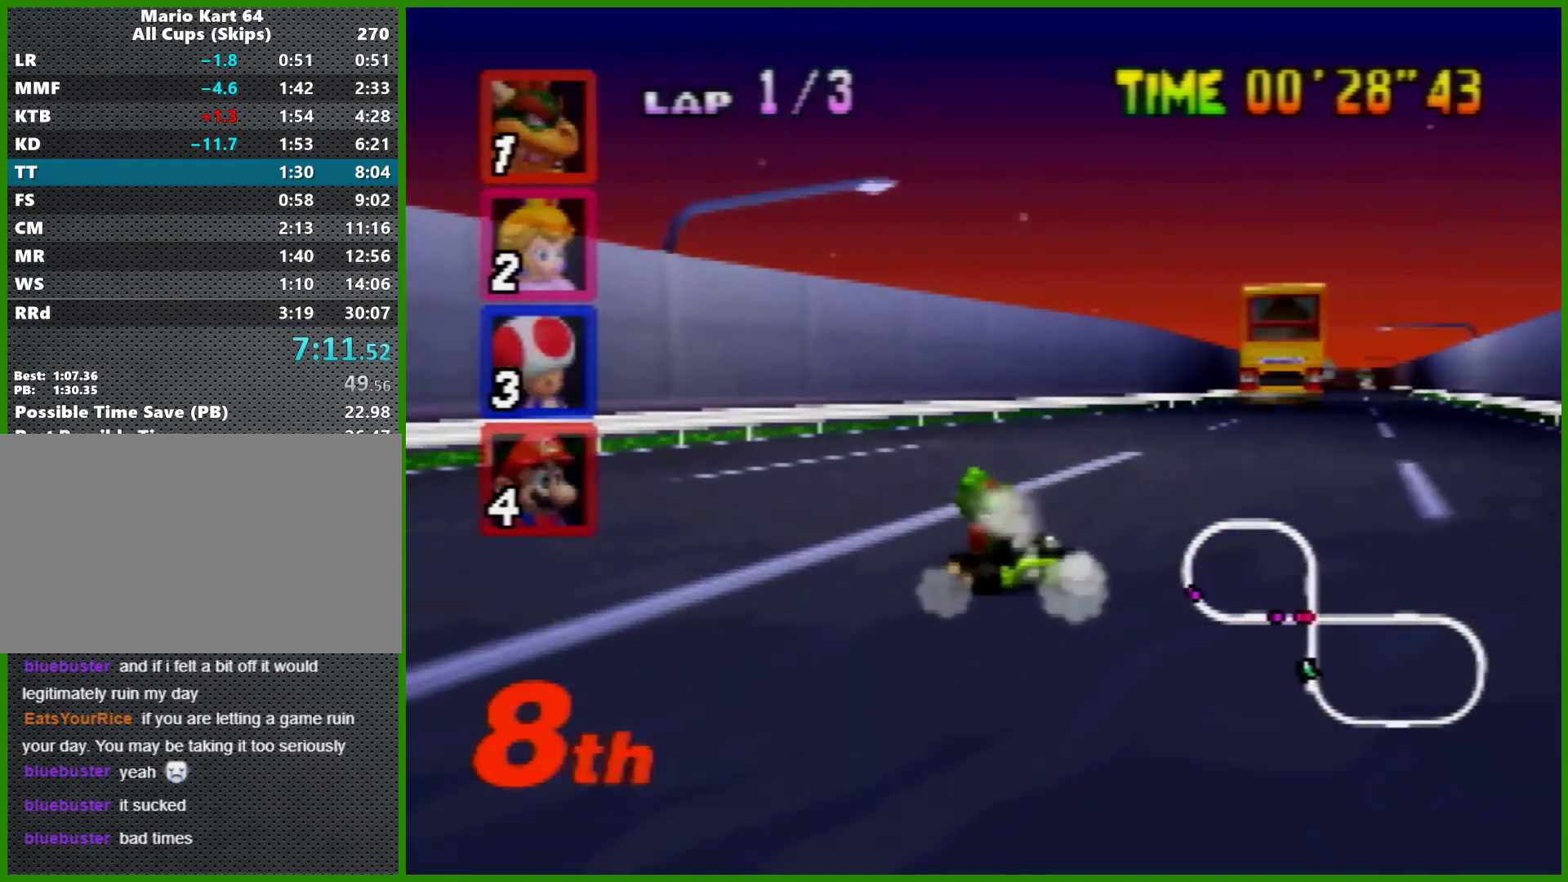
{"buttons": ["B"], "left_stick": "down-left", "events": [[33, "left_stick", "down-left"]]}
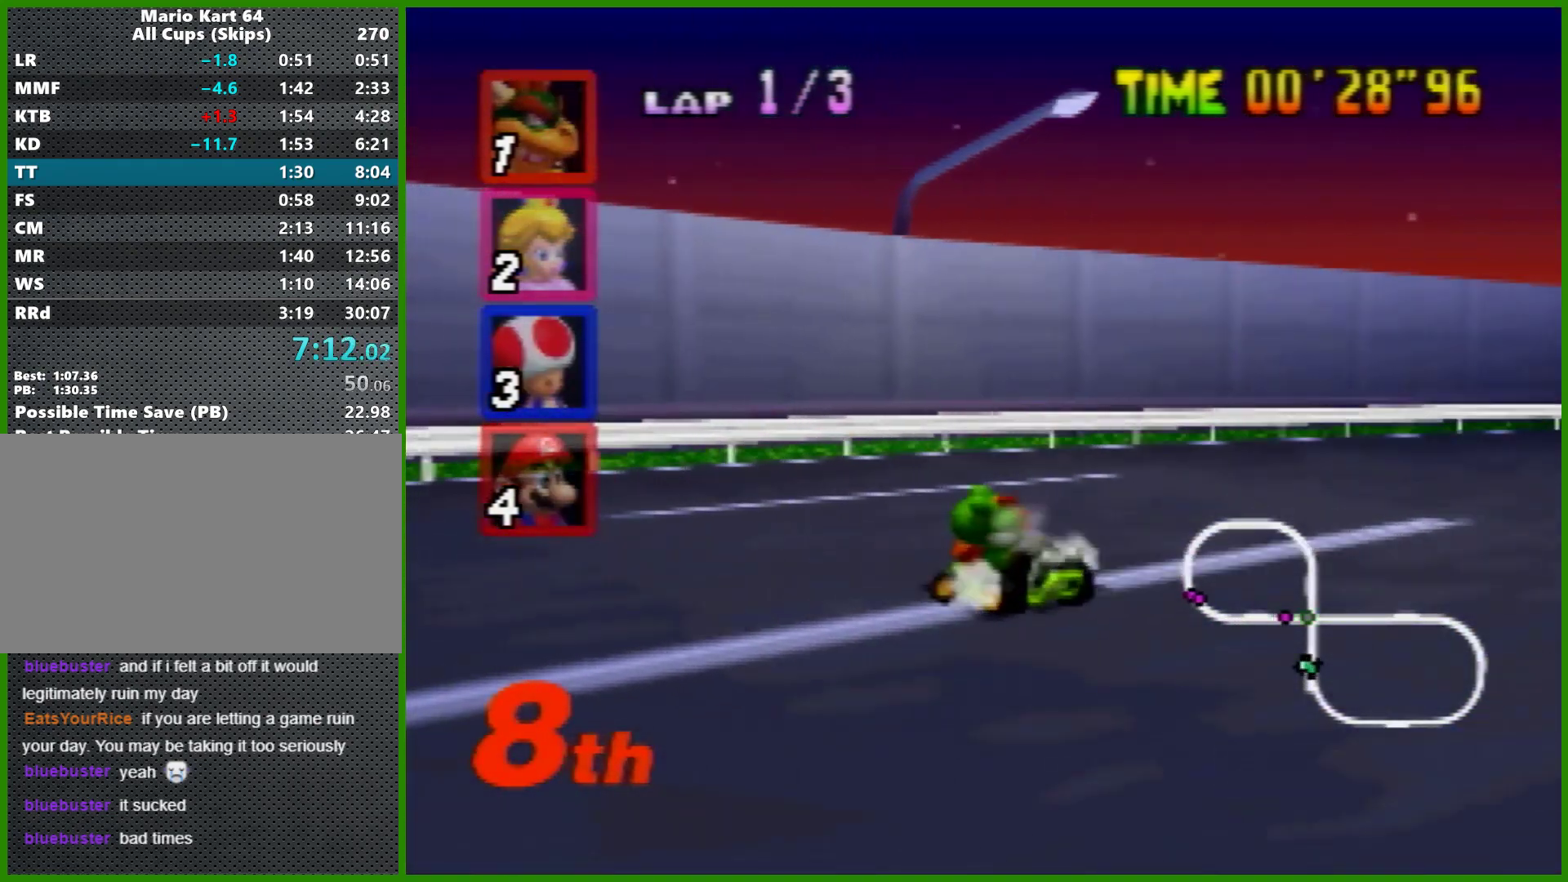
{"buttons": [], "left_stick": "left", "events": [[267, "left_stick", "left"], [300, "B", "up"], [300, "R1", "down"], [467, "R1", "up"]]}
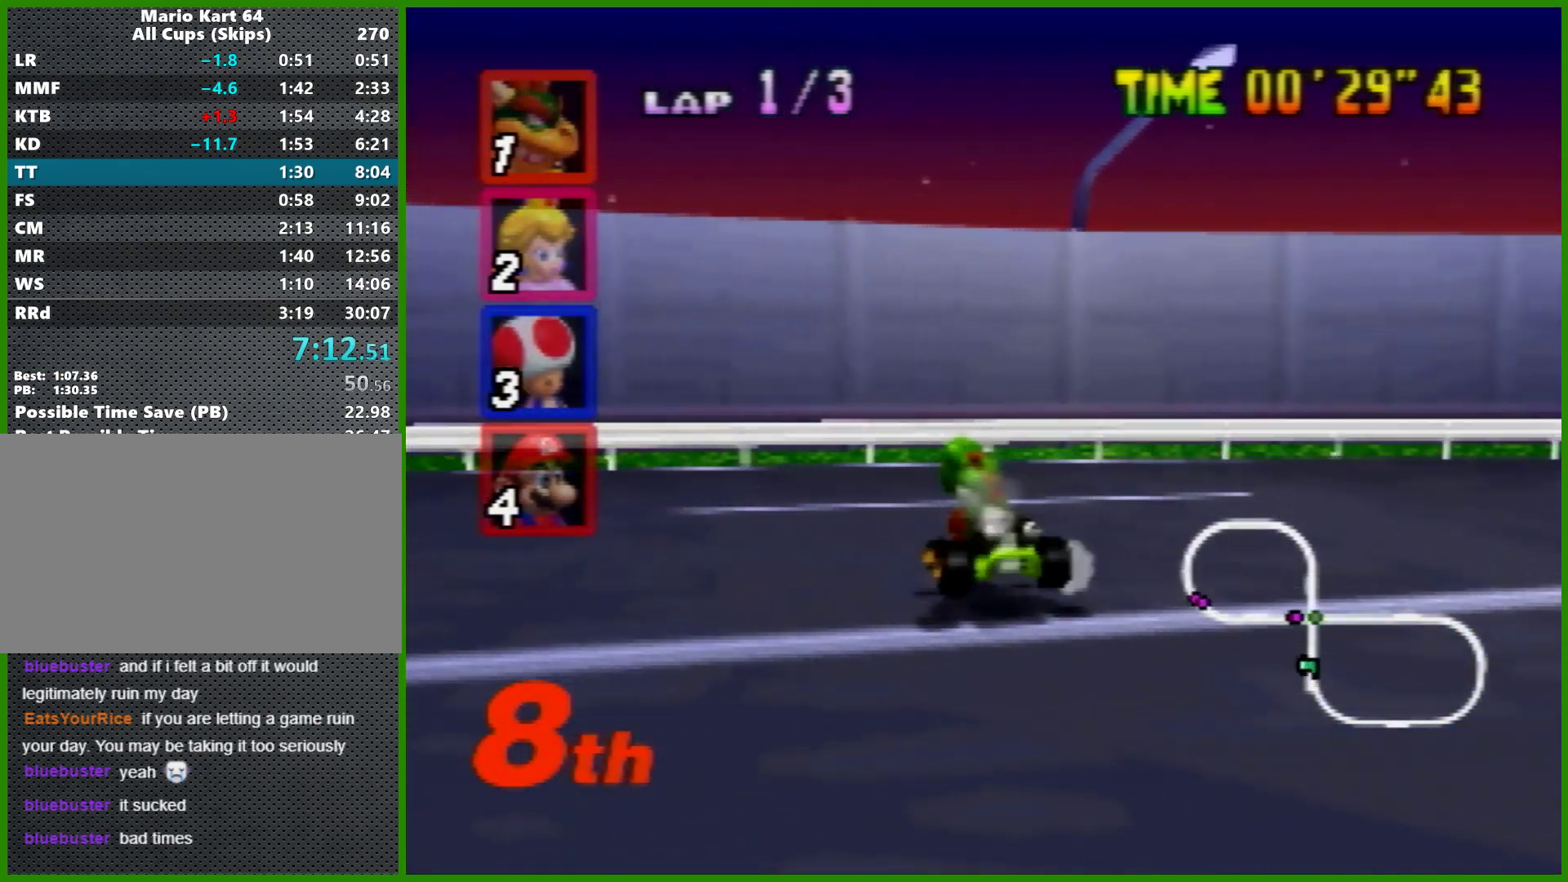
{"buttons": [], "left_stick": "left", "events": [[100, "R1", "down"], [233, "R1", "up"], [367, "R1", "down"], [500, "R1", "up"]]}
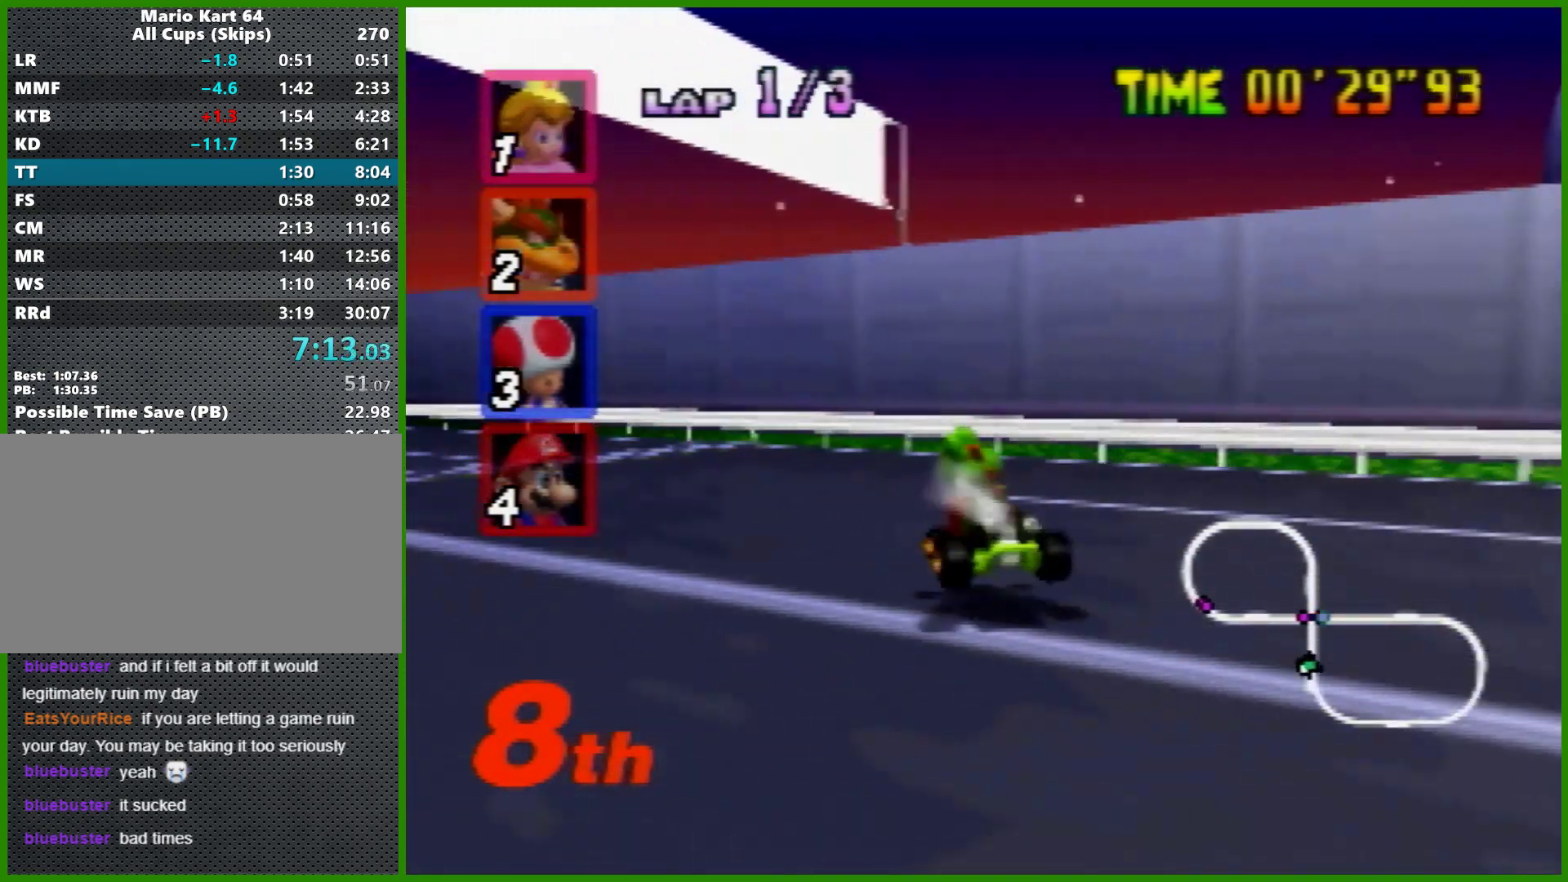
{"buttons": [], "left_stick": "center", "events": [[100, "R1", "down"], [200, "R1", "up"], [200, "left_stick", "center"]]}
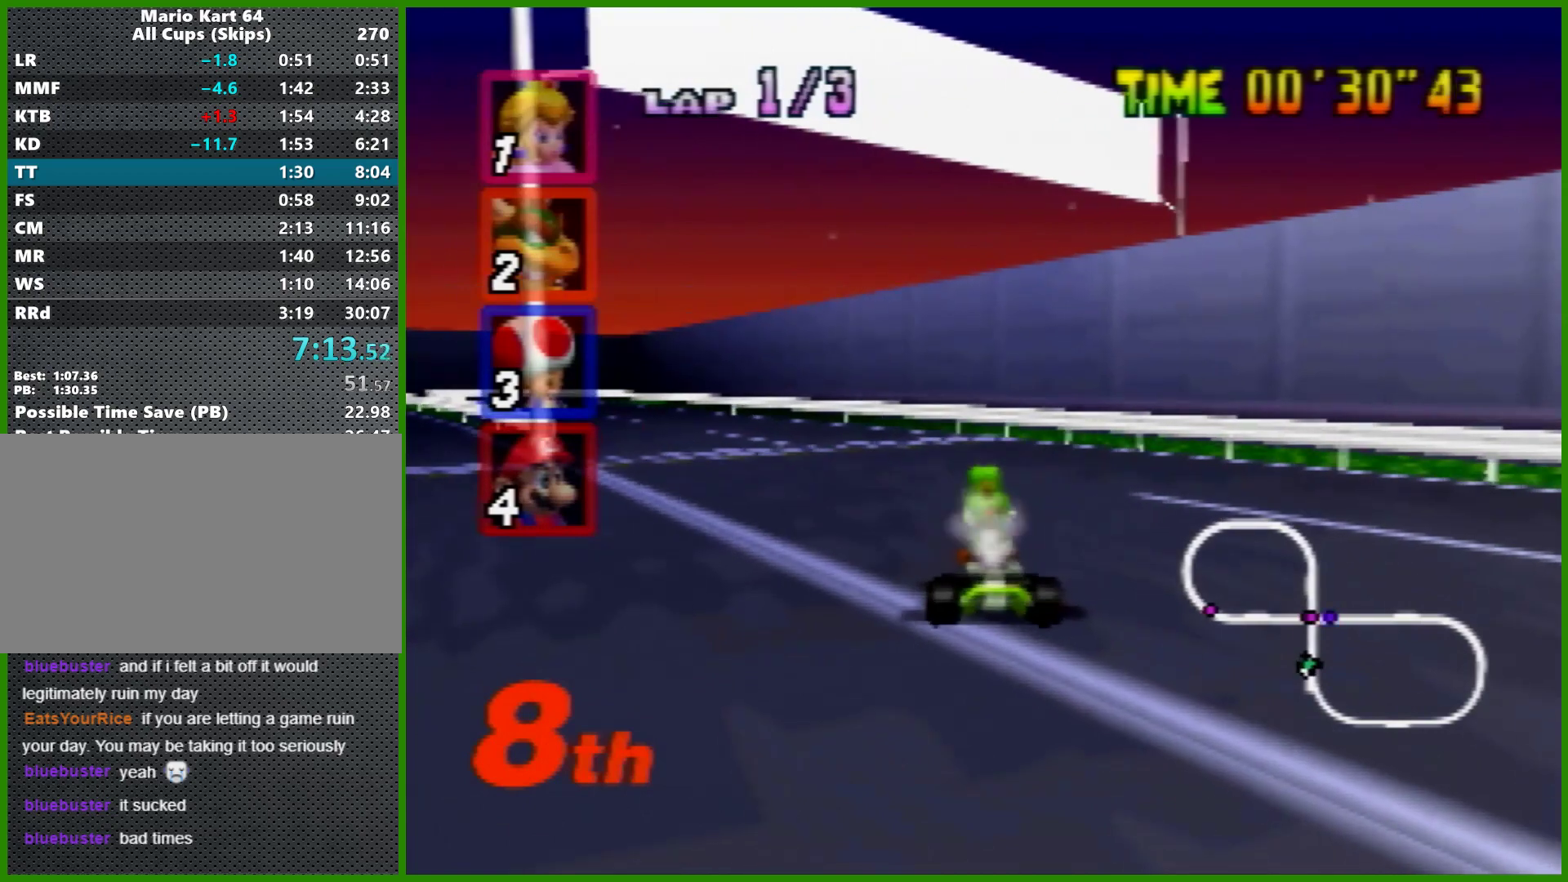
{"buttons": ["A"], "left_stick": "center", "events": [[133, "A", "down"], [200, "A", "up"], [267, "A", "down"], [333, "A", "up"], [367, "A", "down"]]}
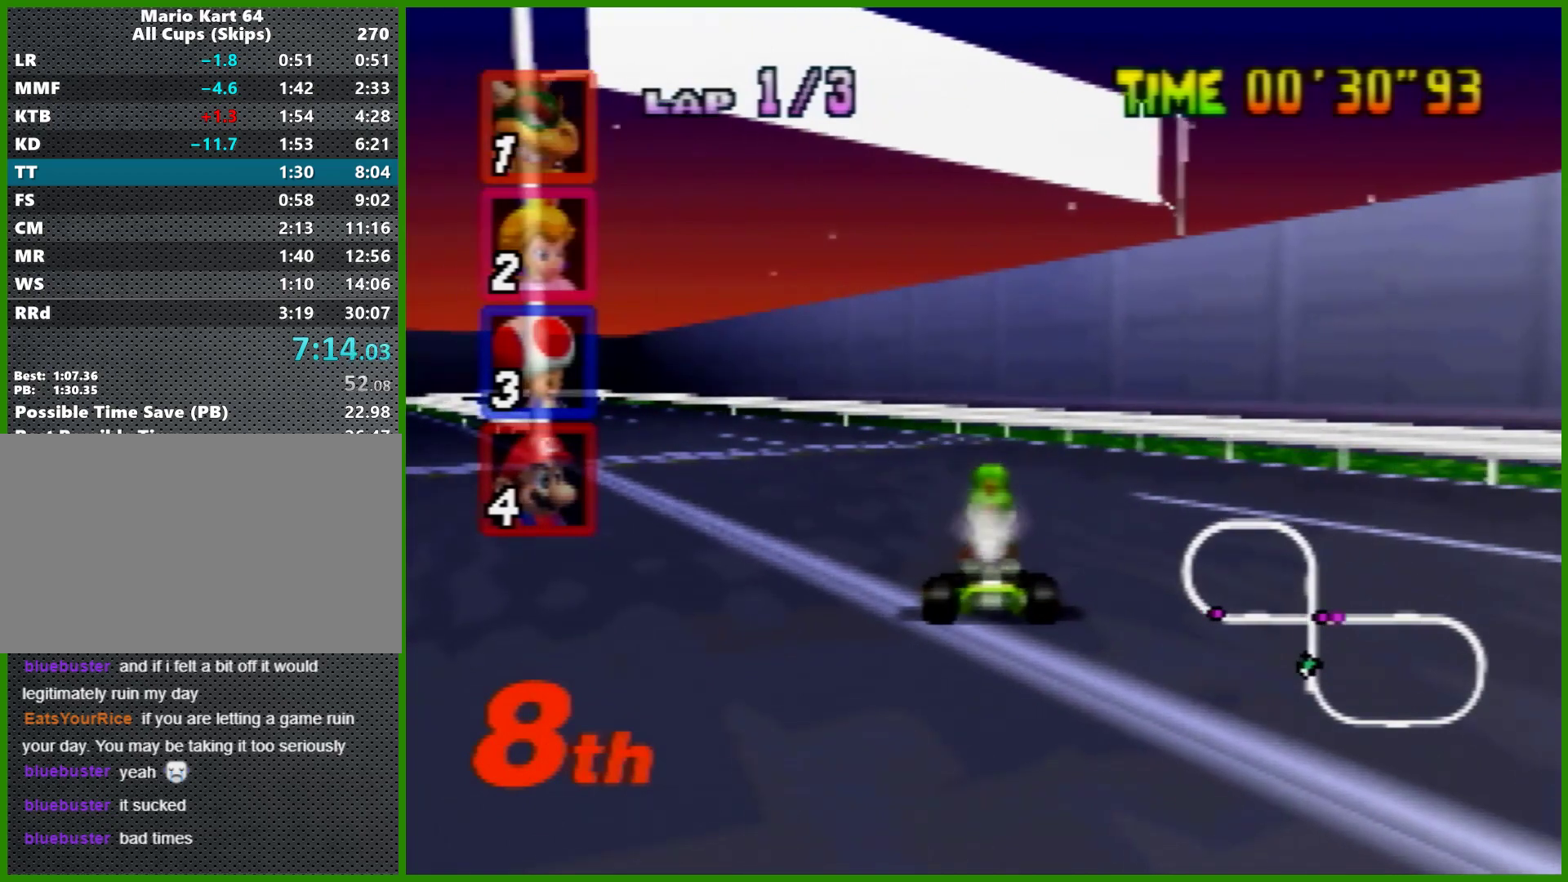
{"buttons": ["A"], "left_stick": "center", "events": []}
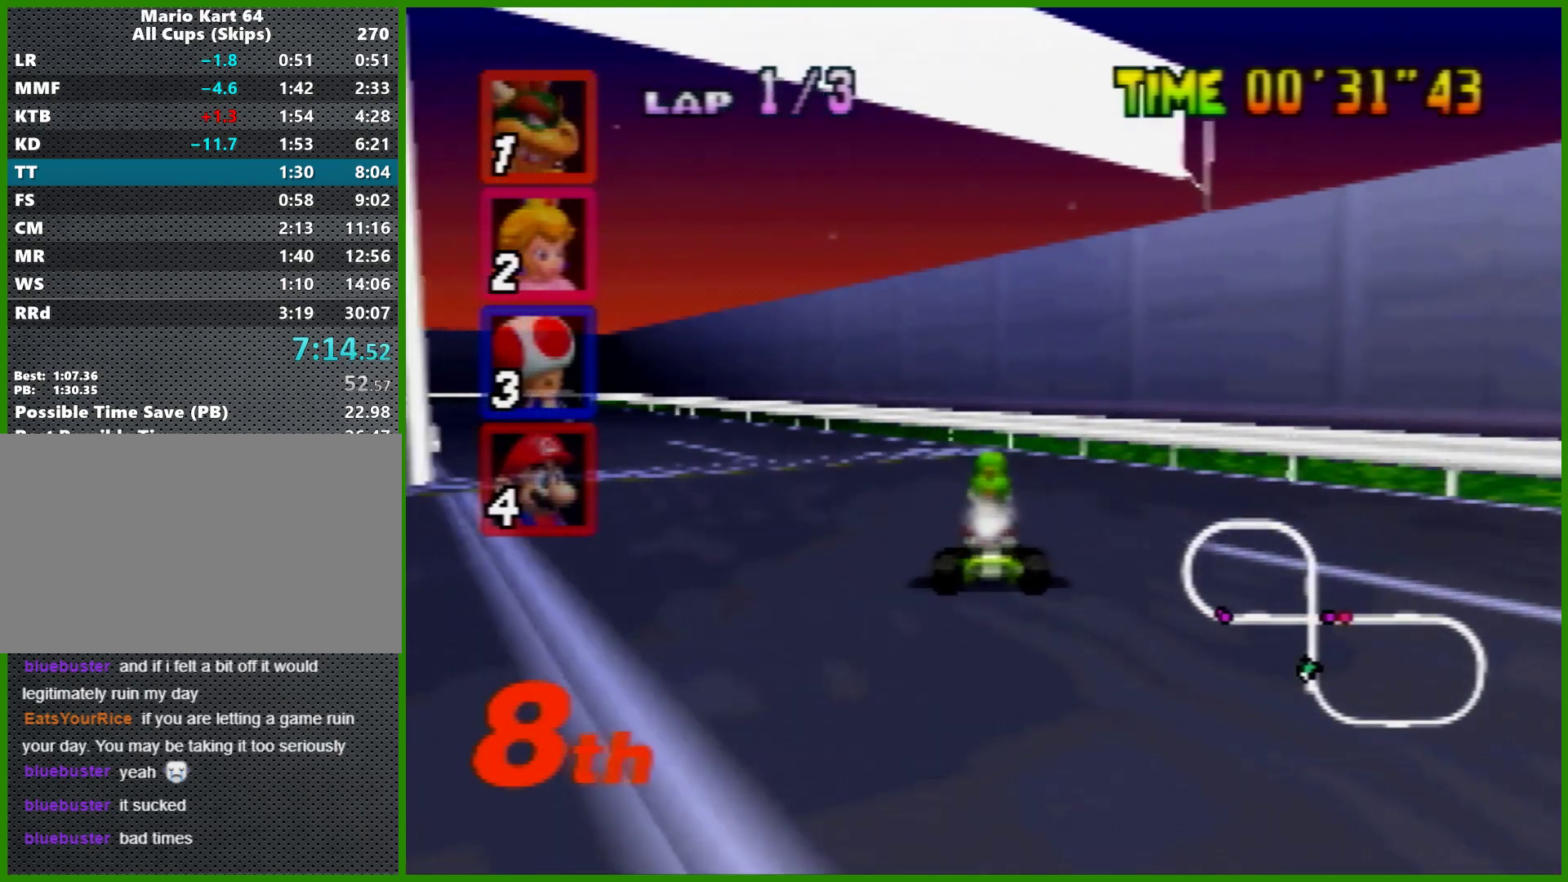
{"buttons": ["A"], "left_stick": "center", "events": [[367, "R1", "down"], [500, "R1", "up"]]}
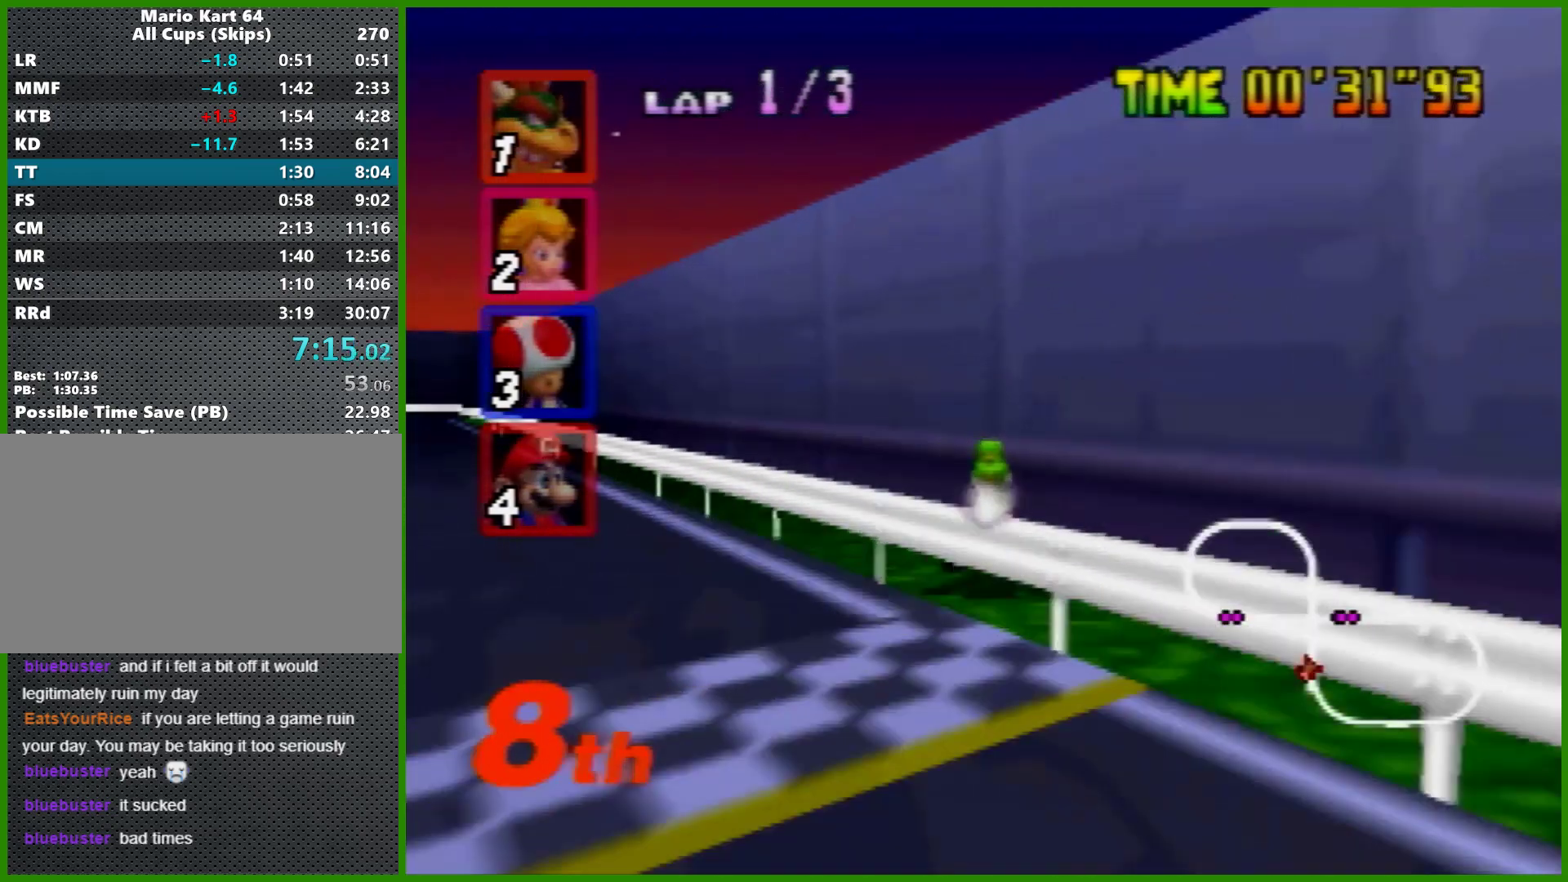
{"buttons": [], "left_stick": "center", "events": [[100, "A", "up"]]}
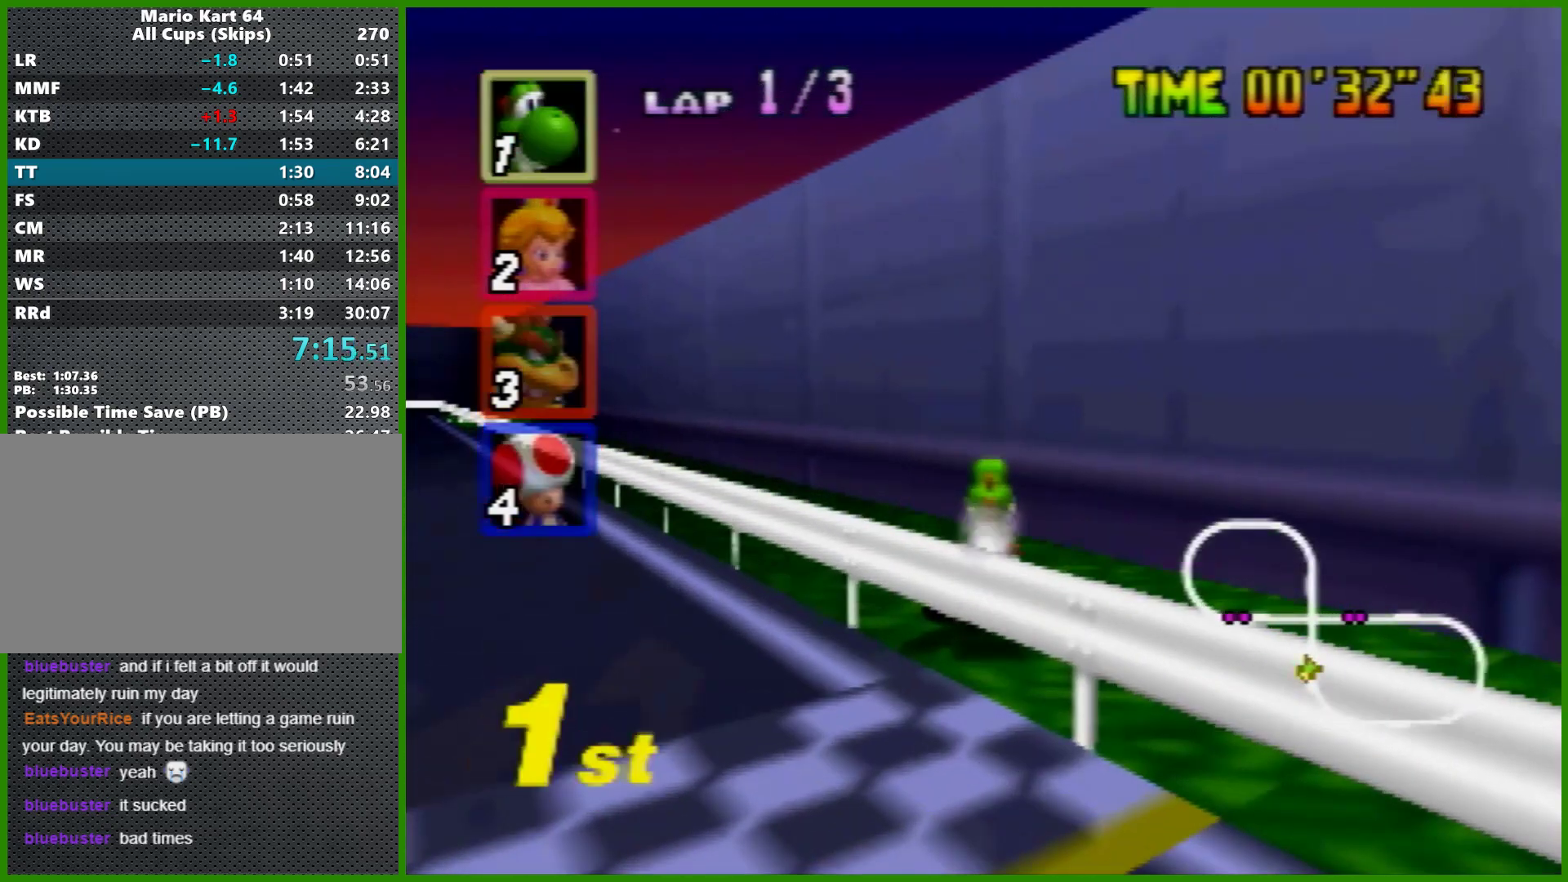
{"buttons": [], "left_stick": "center", "events": []}
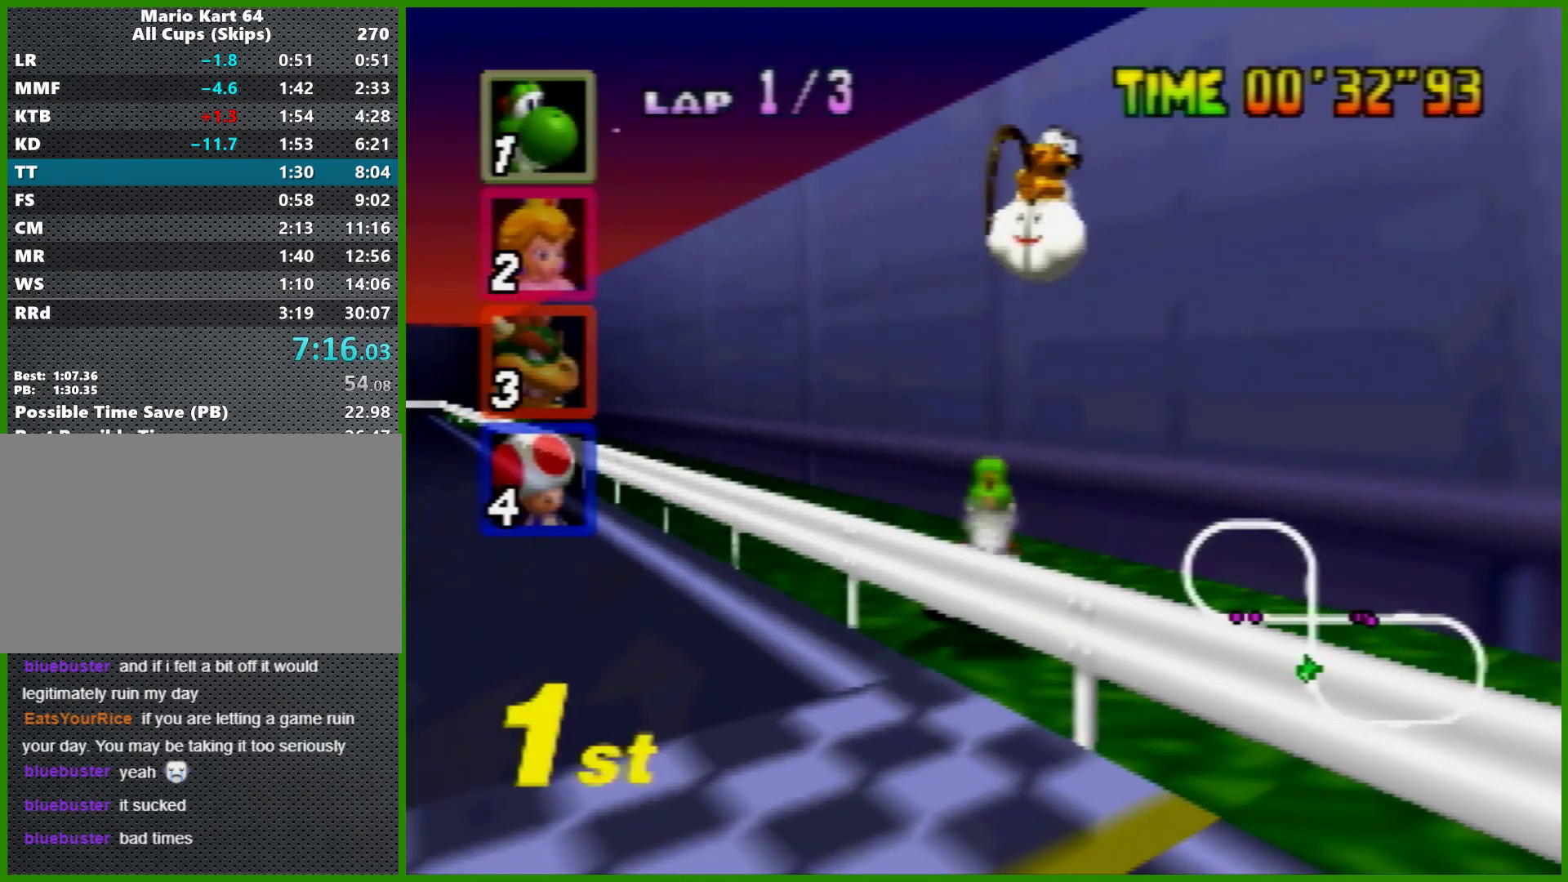
{"buttons": [], "left_stick": "center", "events": []}
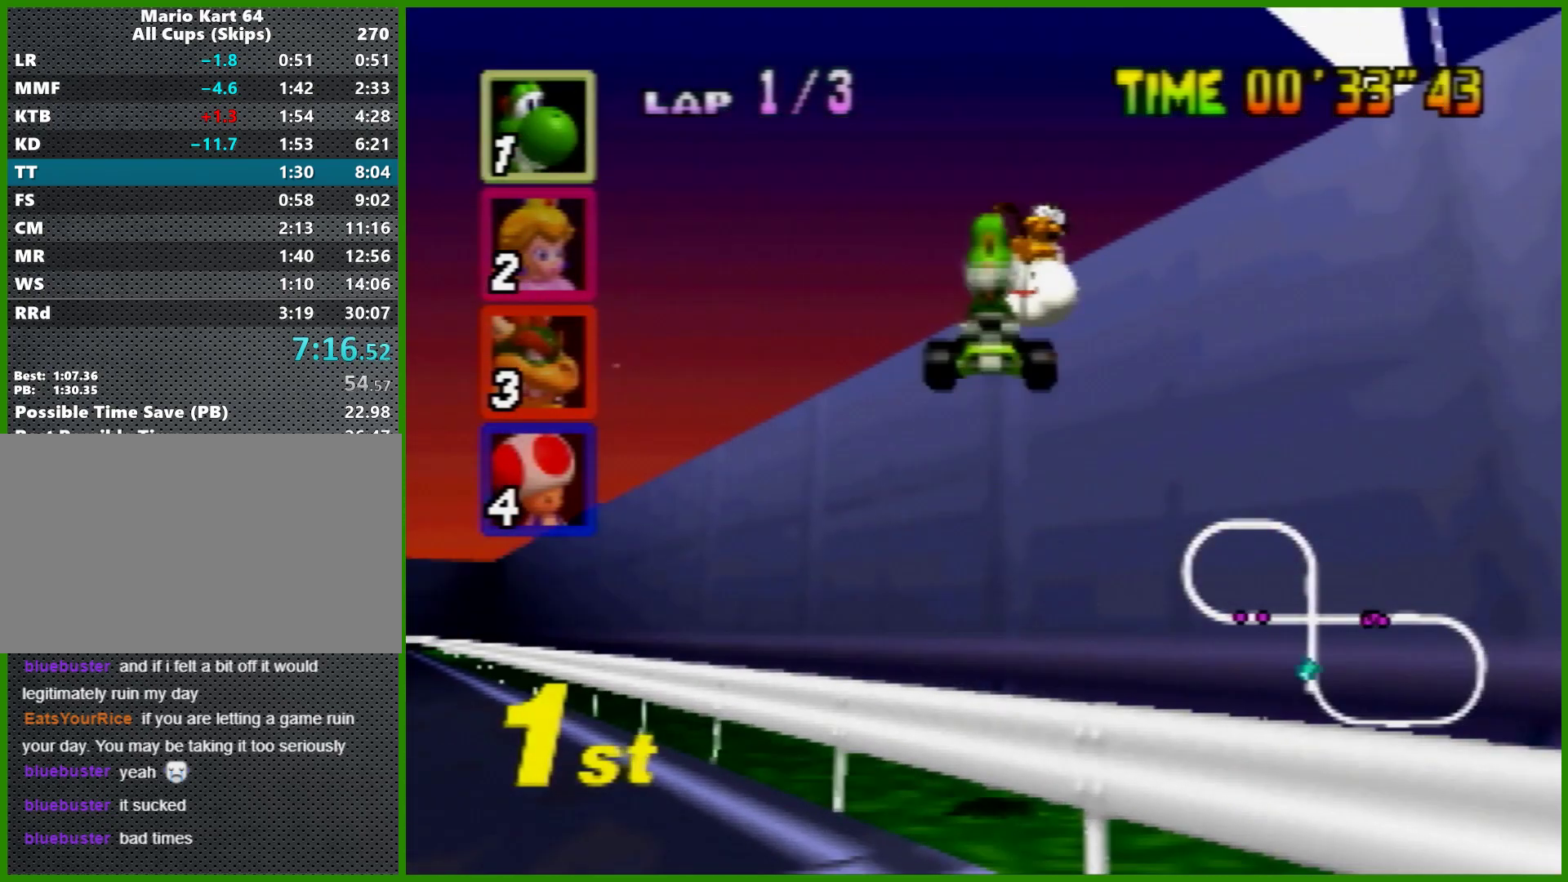
{"buttons": [], "left_stick": "center", "events": []}
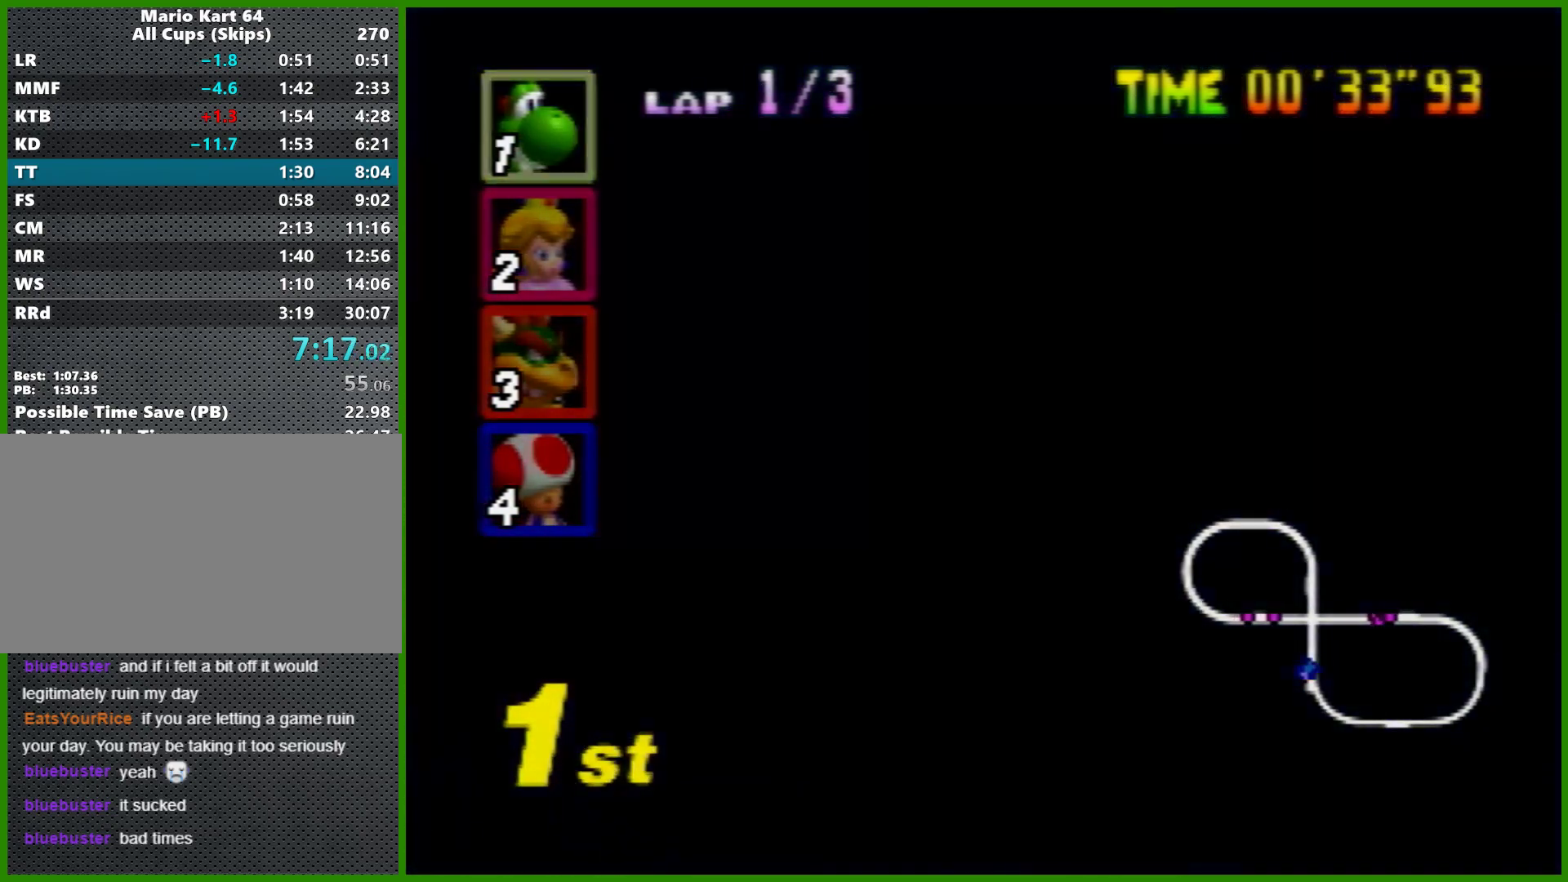
{"buttons": [], "left_stick": "center", "events": []}
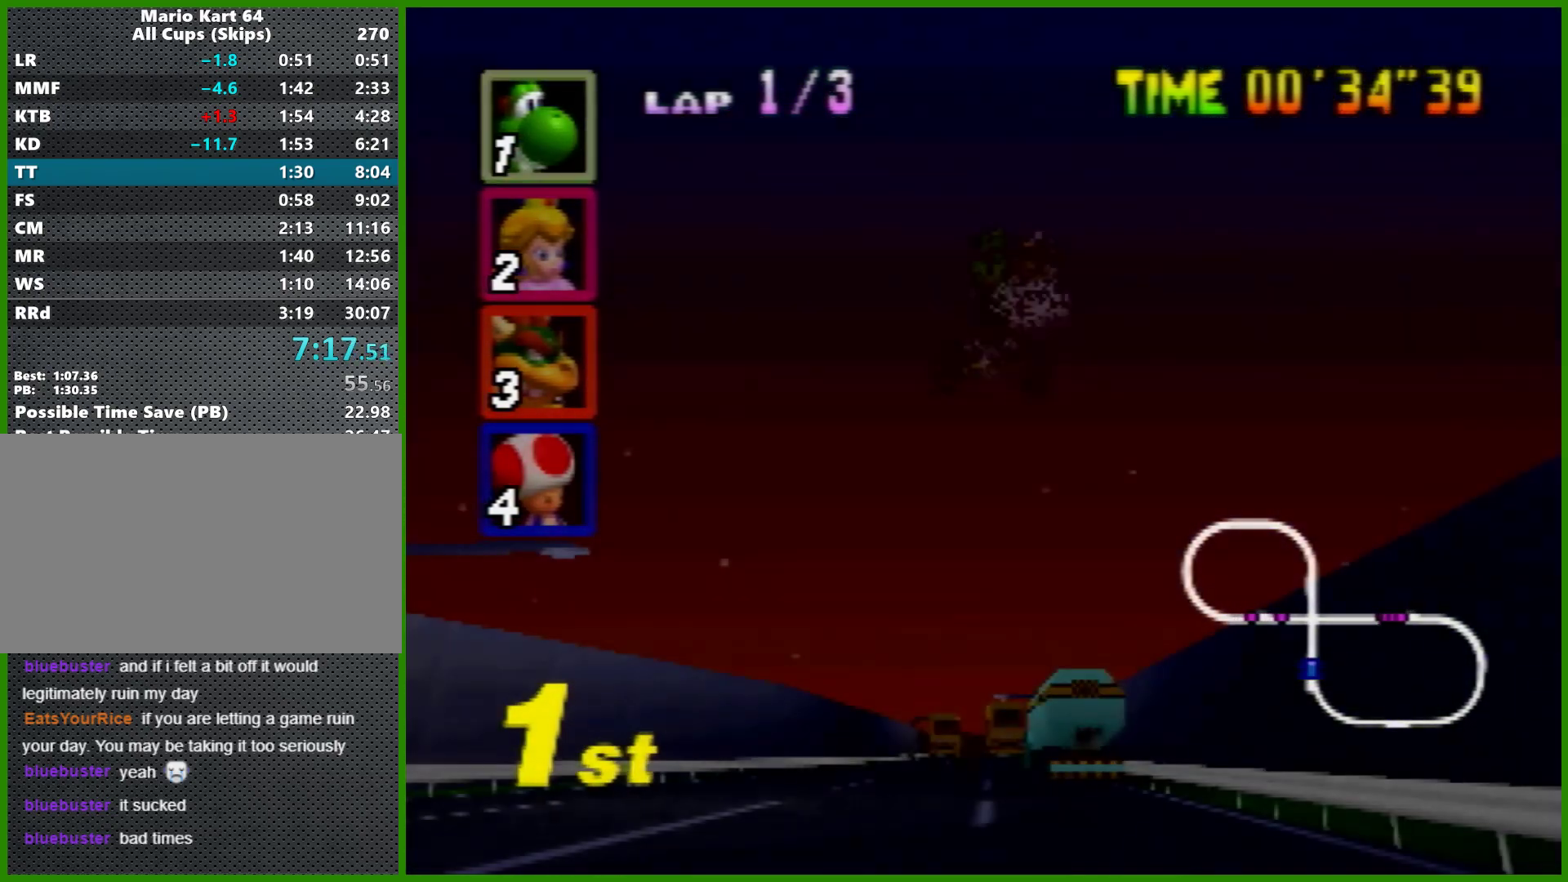
{"buttons": [], "left_stick": "center", "events": []}
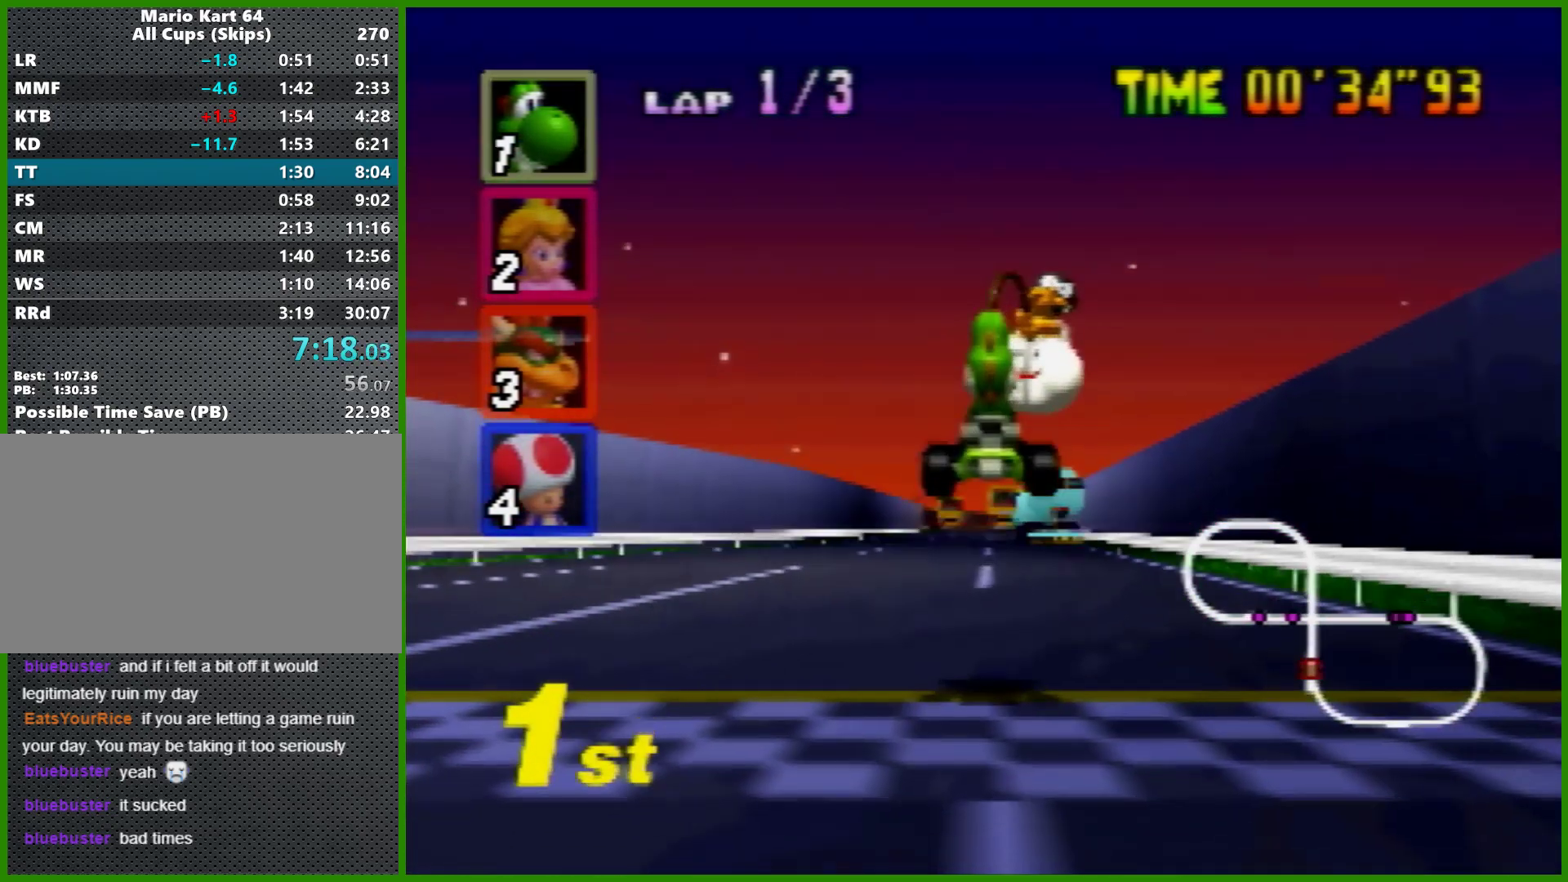
{"buttons": [], "left_stick": "center", "events": []}
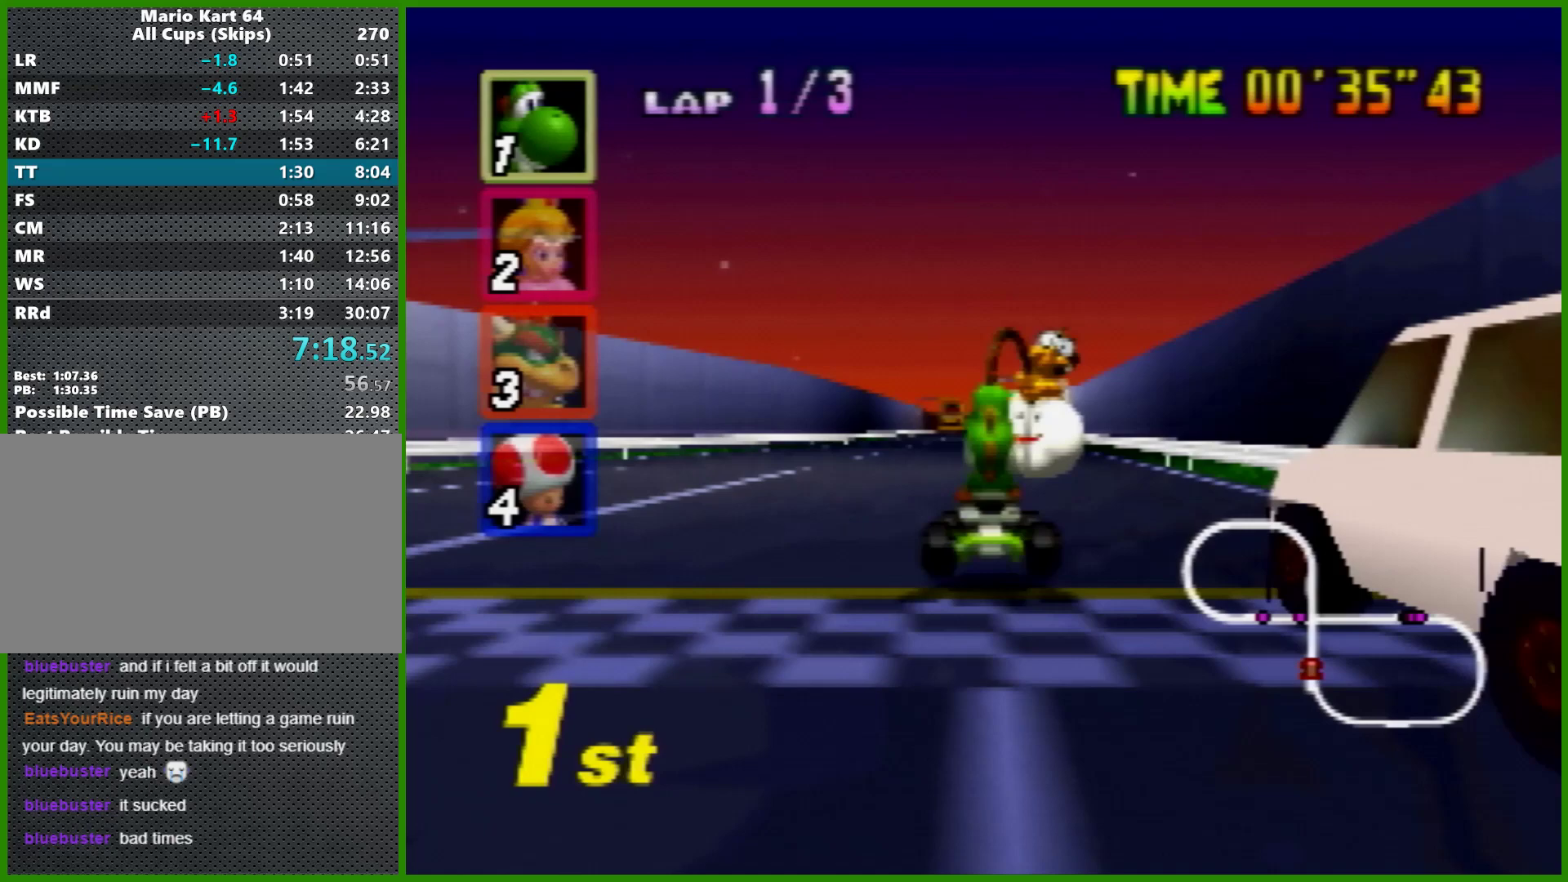
{"buttons": ["A", "B"], "left_stick": "left", "events": [[433, "A", "down"], [433, "B", "down"], [433, "left_stick", "left"]]}
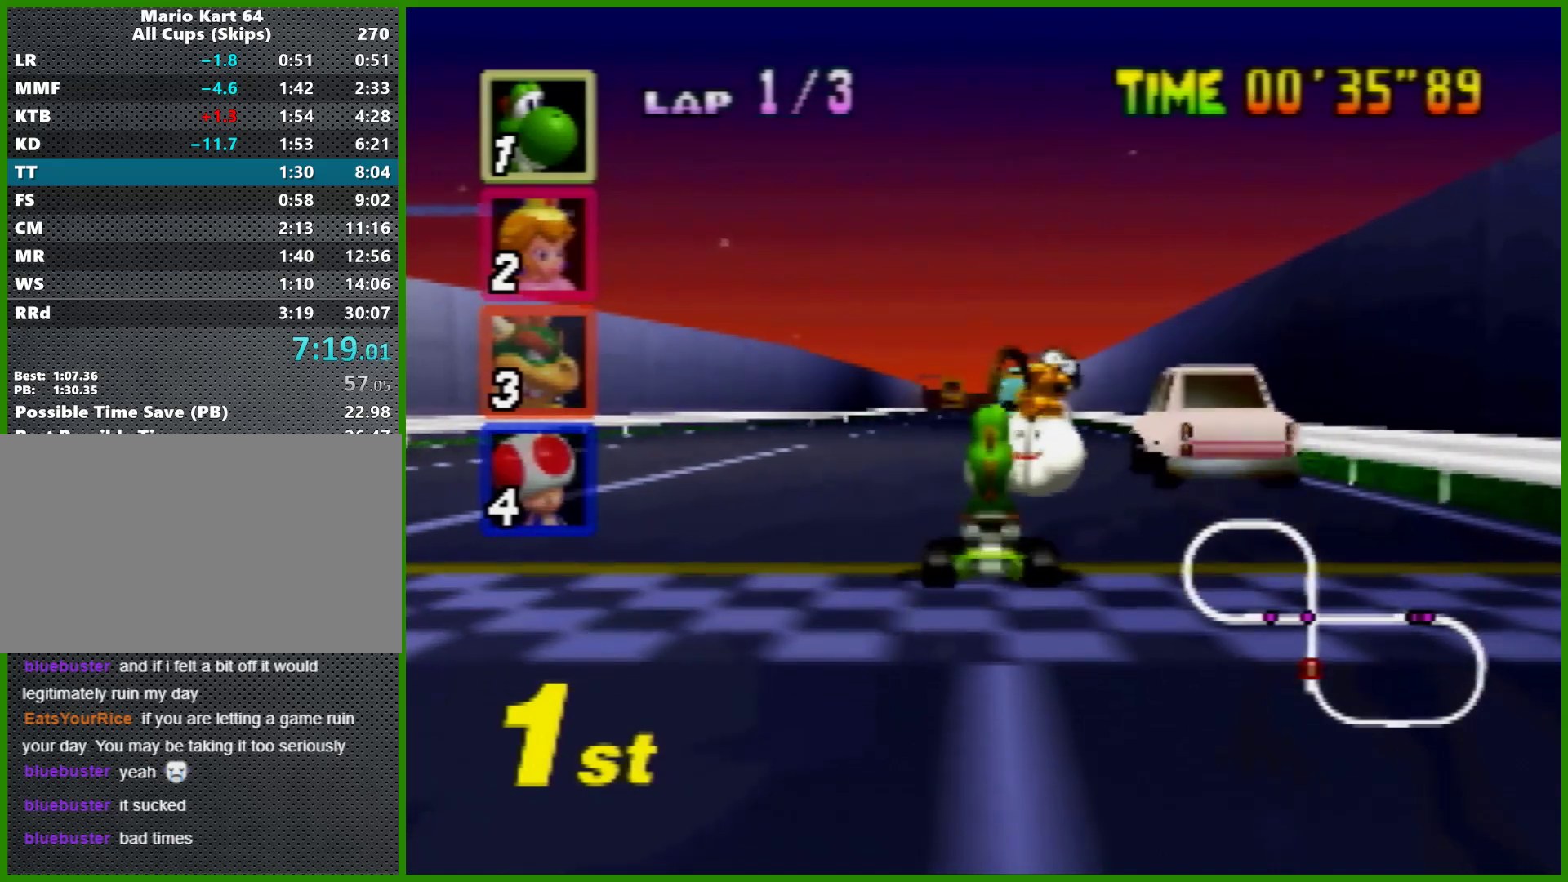
{"buttons": [], "left_stick": "left", "events": [[333, "A", "up"], [333, "B", "up"]]}
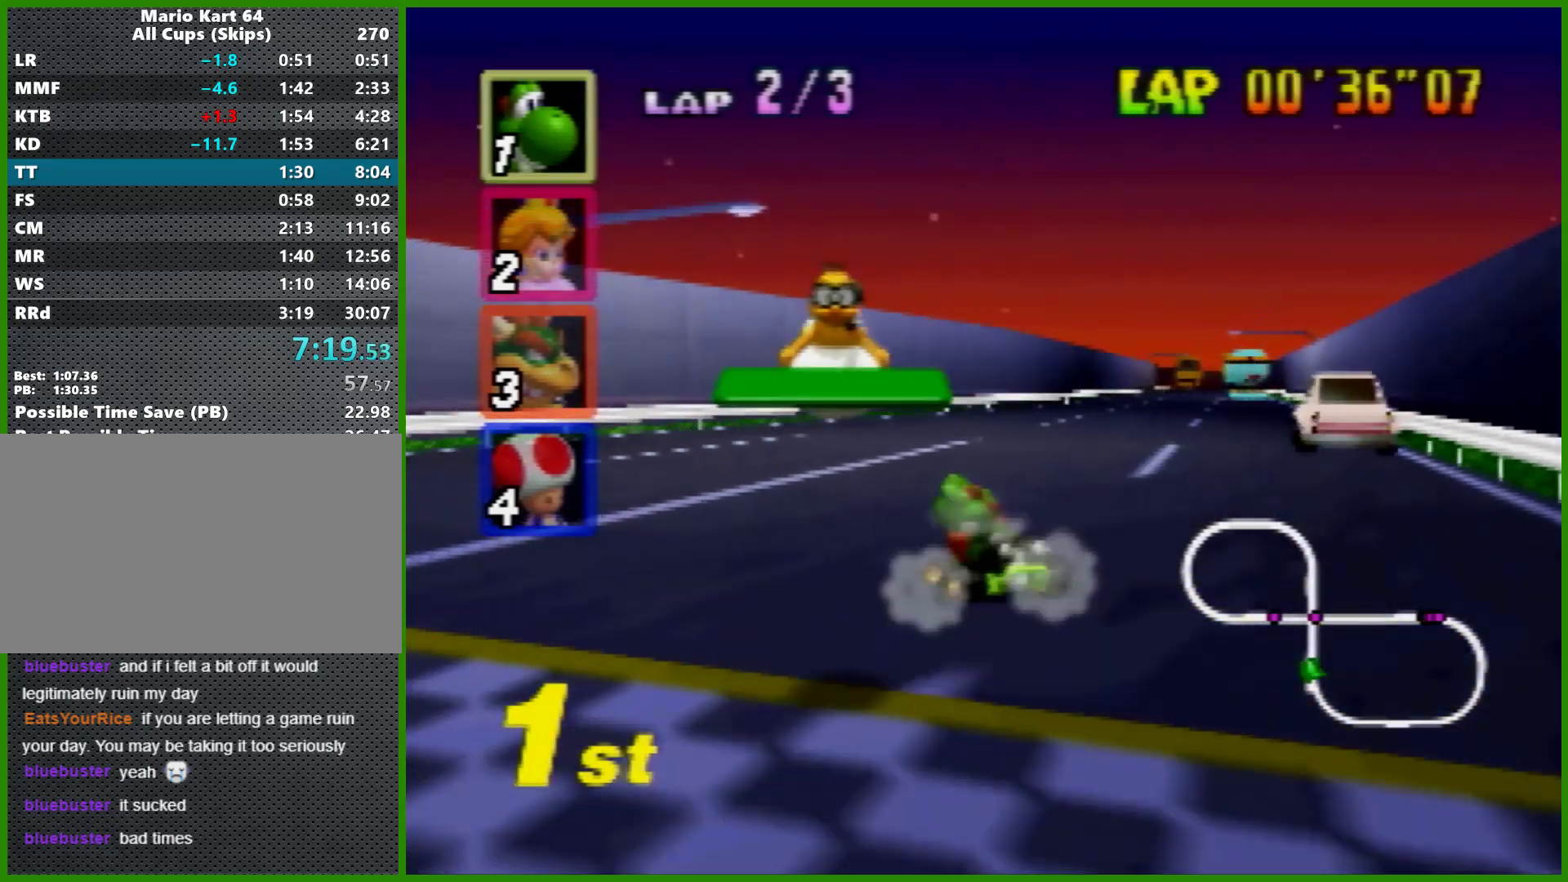
{"buttons": [], "left_stick": "left", "events": [[33, "left_stick", "center"], [100, "left_stick", "up-right"], [433, "left_stick", "left"]]}
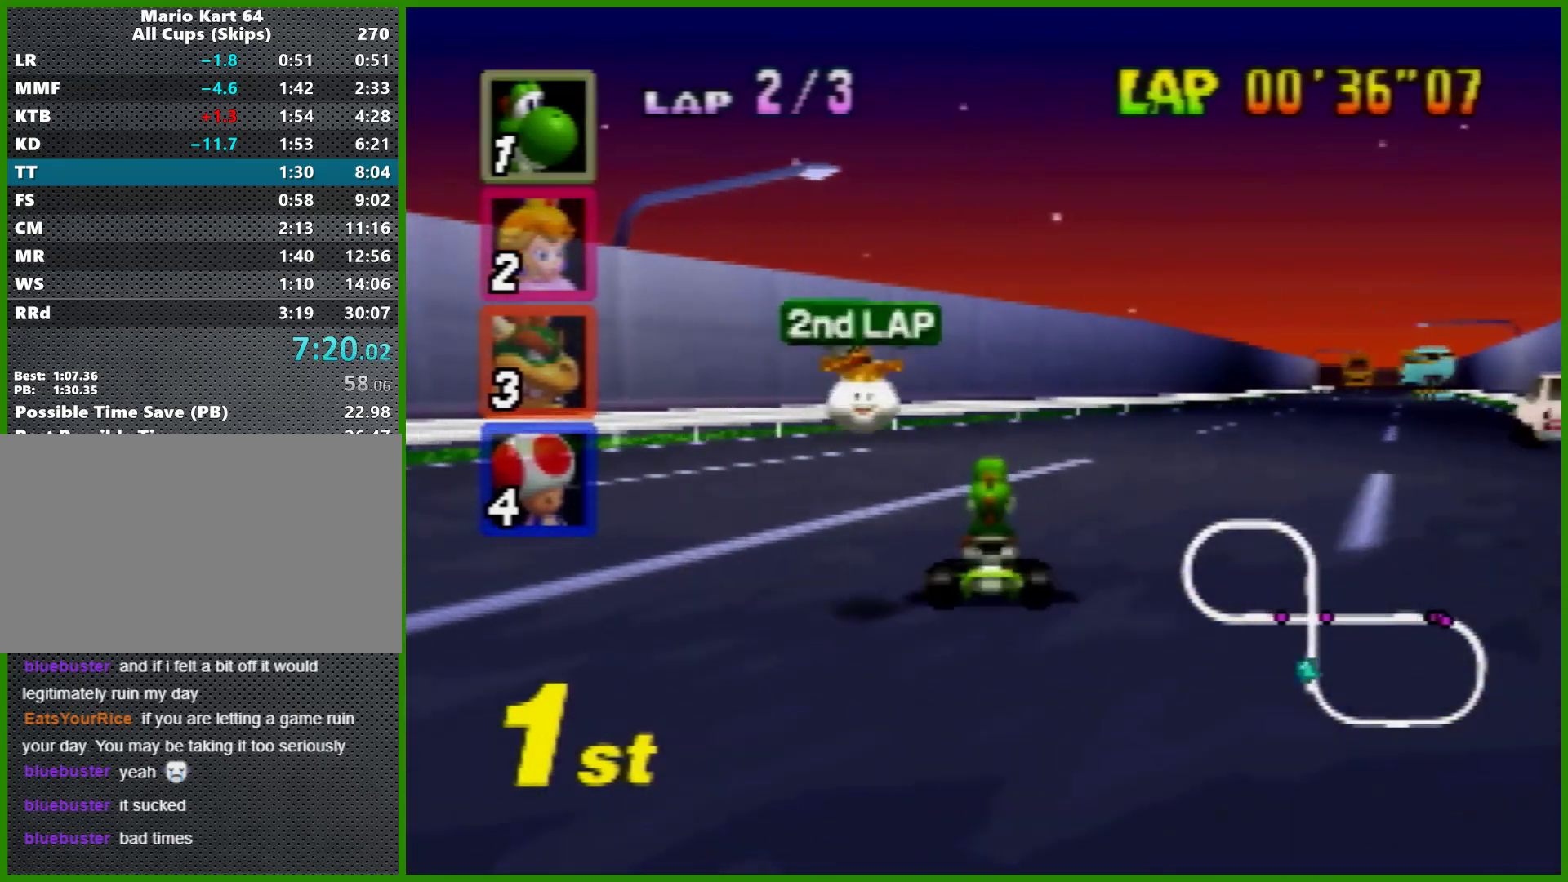
{"buttons": [], "left_stick": "left", "events": [[100, "left_stick", "center"], [200, "left_stick", "left"]]}
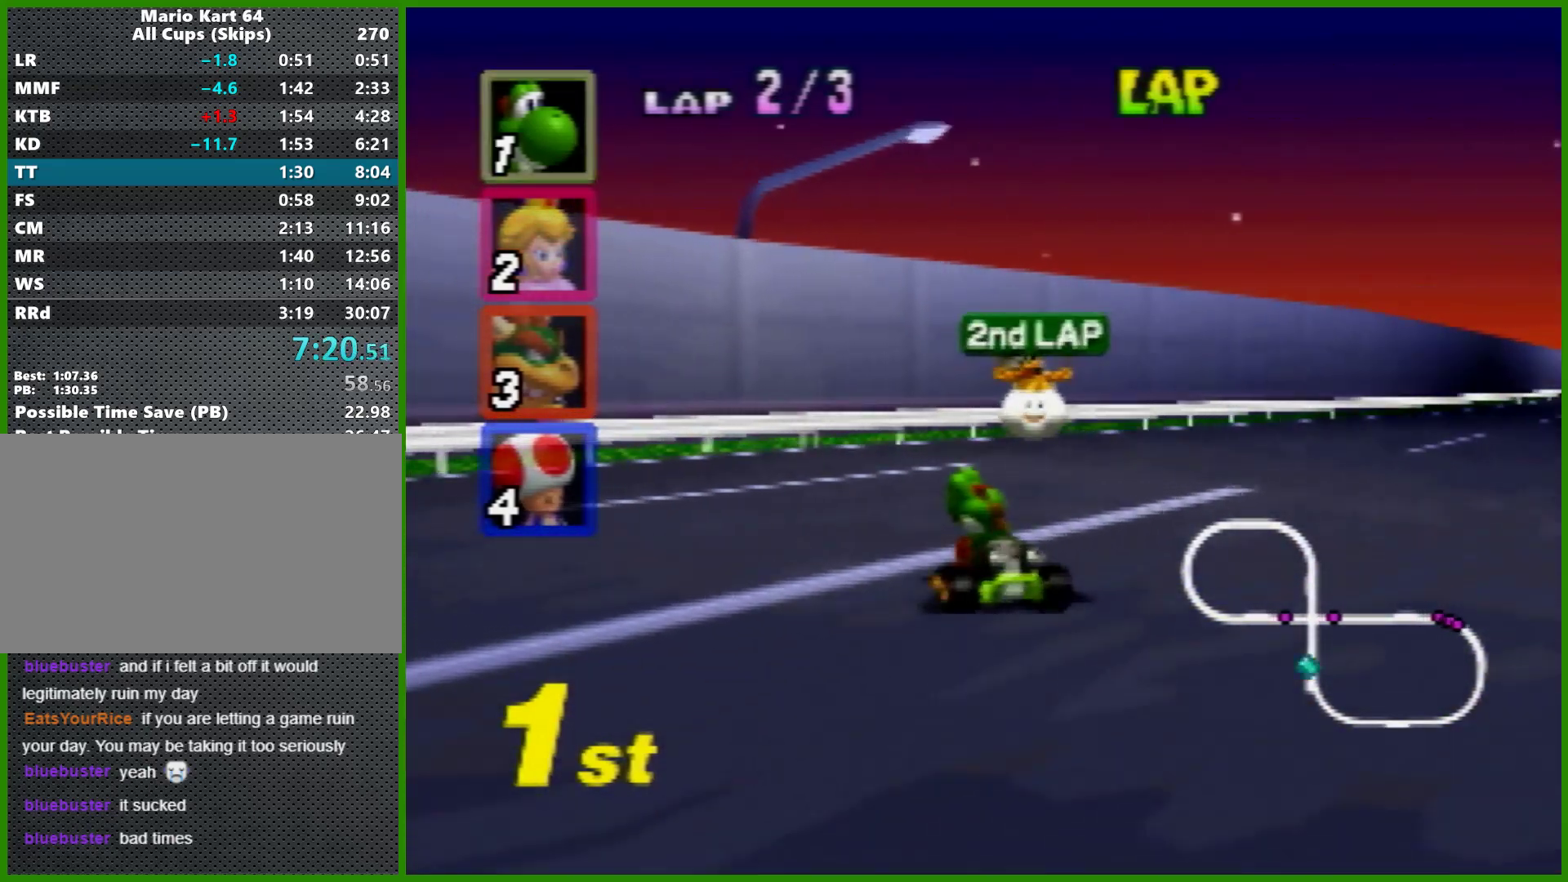
{"buttons": [], "left_stick": "left", "events": [[33, "B", "down"], [267, "B", "up"], [367, "R1", "down"], [500, "R1", "up"]]}
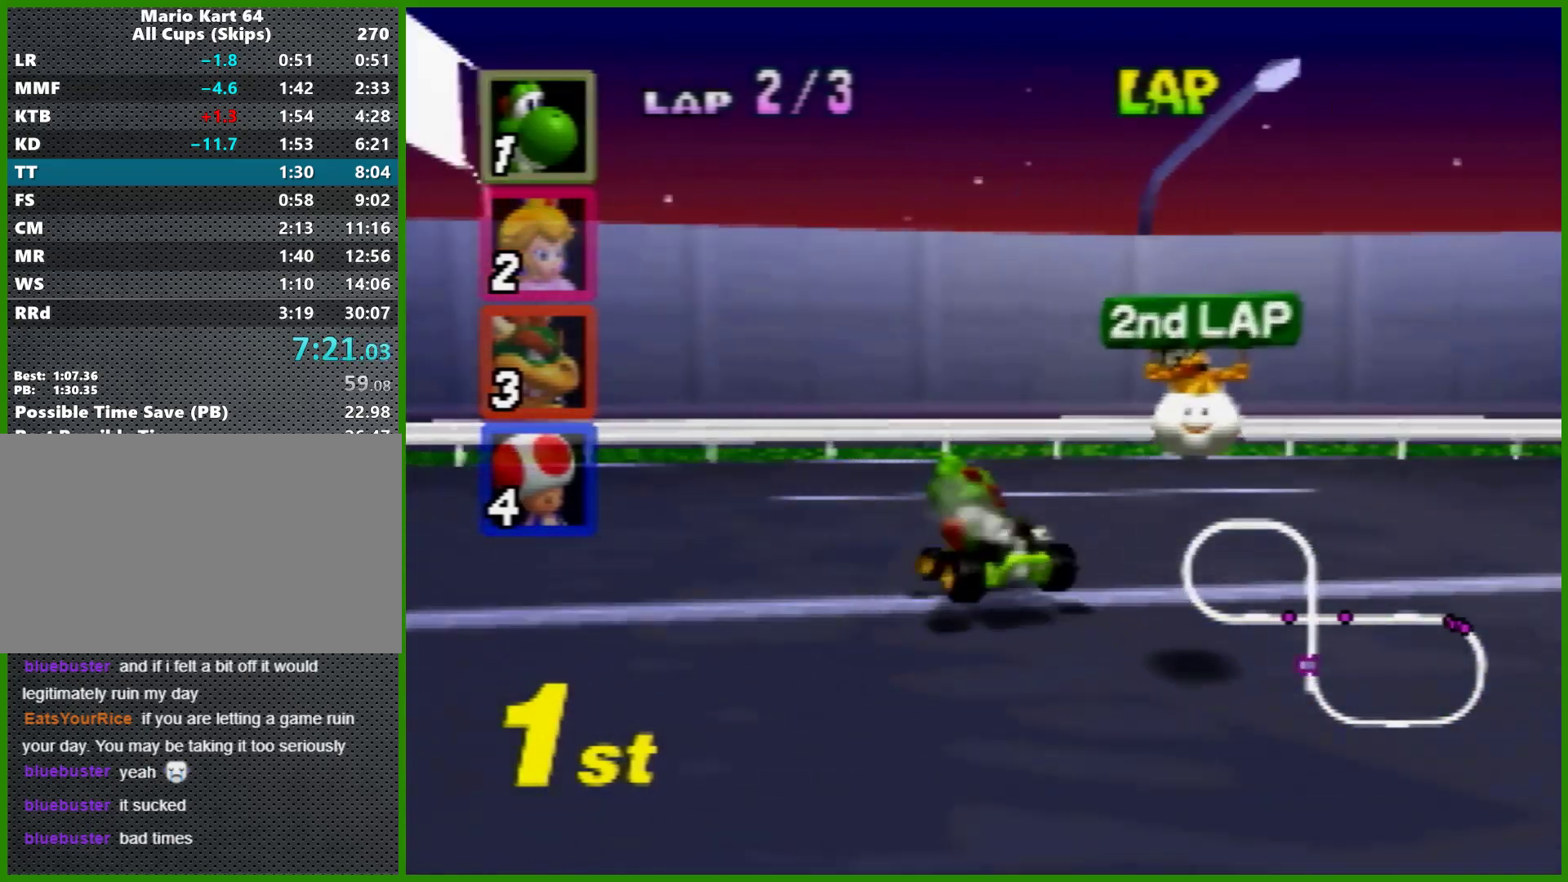
{"buttons": [], "left_stick": "left", "events": [[100, "R1", "down"], [300, "R1", "up"], [400, "R1", "down"], [500, "R1", "up"]]}
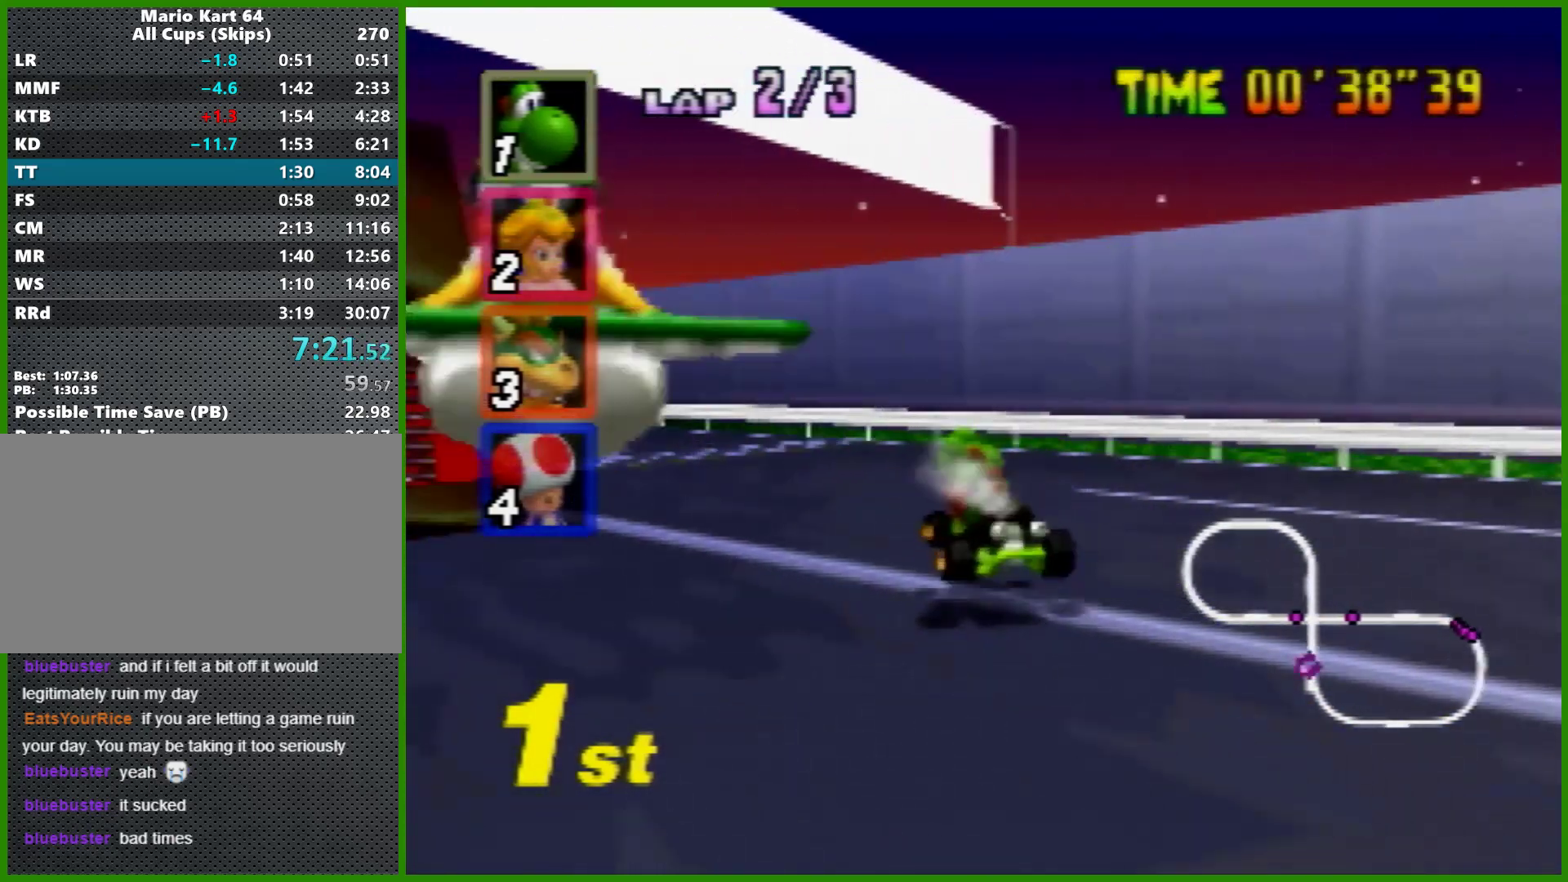
{"buttons": [], "left_stick": "center", "events": [[33, "left_stick", "center"], [333, "R1", "down"], [333, "left_stick", "left"], [400, "R1", "up"], [400, "left_stick", "center"]]}